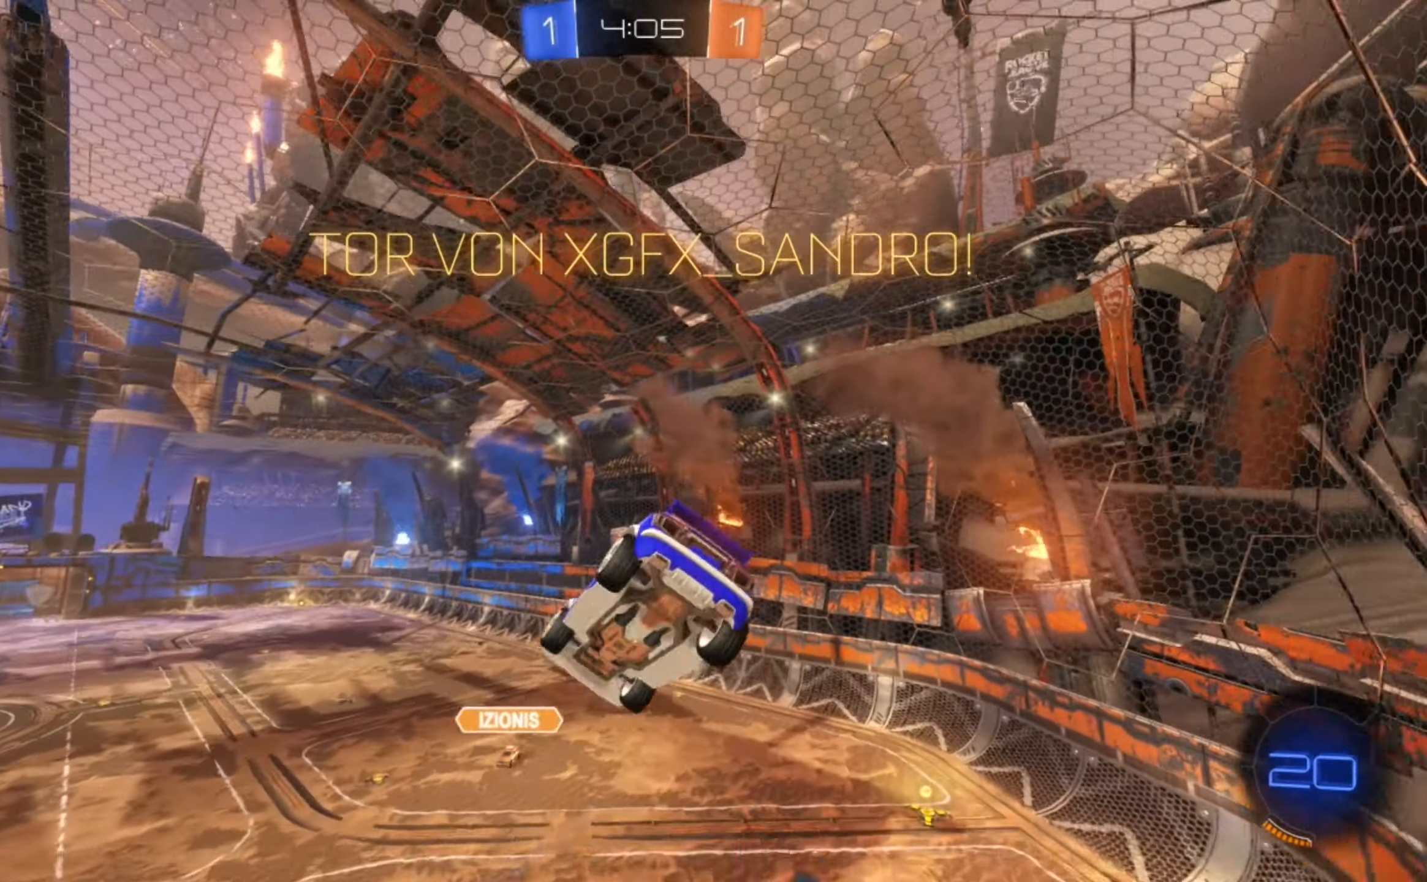
Gameplay with a controller (Xbox layout); each line is a JSON object with the inputs held at the frame after it. "events" lists button and stick changes between this image and that frame as [ms after this image, input, new state], when the widget could be followed in between. Not read: DPAD_DOWN DPAD_LEFT DPAD_RIGHT DPAD_UP L3 R3 SELECT START right_stick.
{"buttons": ["A", "B", "L2"], "left_stick": "left", "events": [[42, "B", "down"], [42, "L2", "down"], [83, "left_stick", "left"], [375, "A", "down"]]}
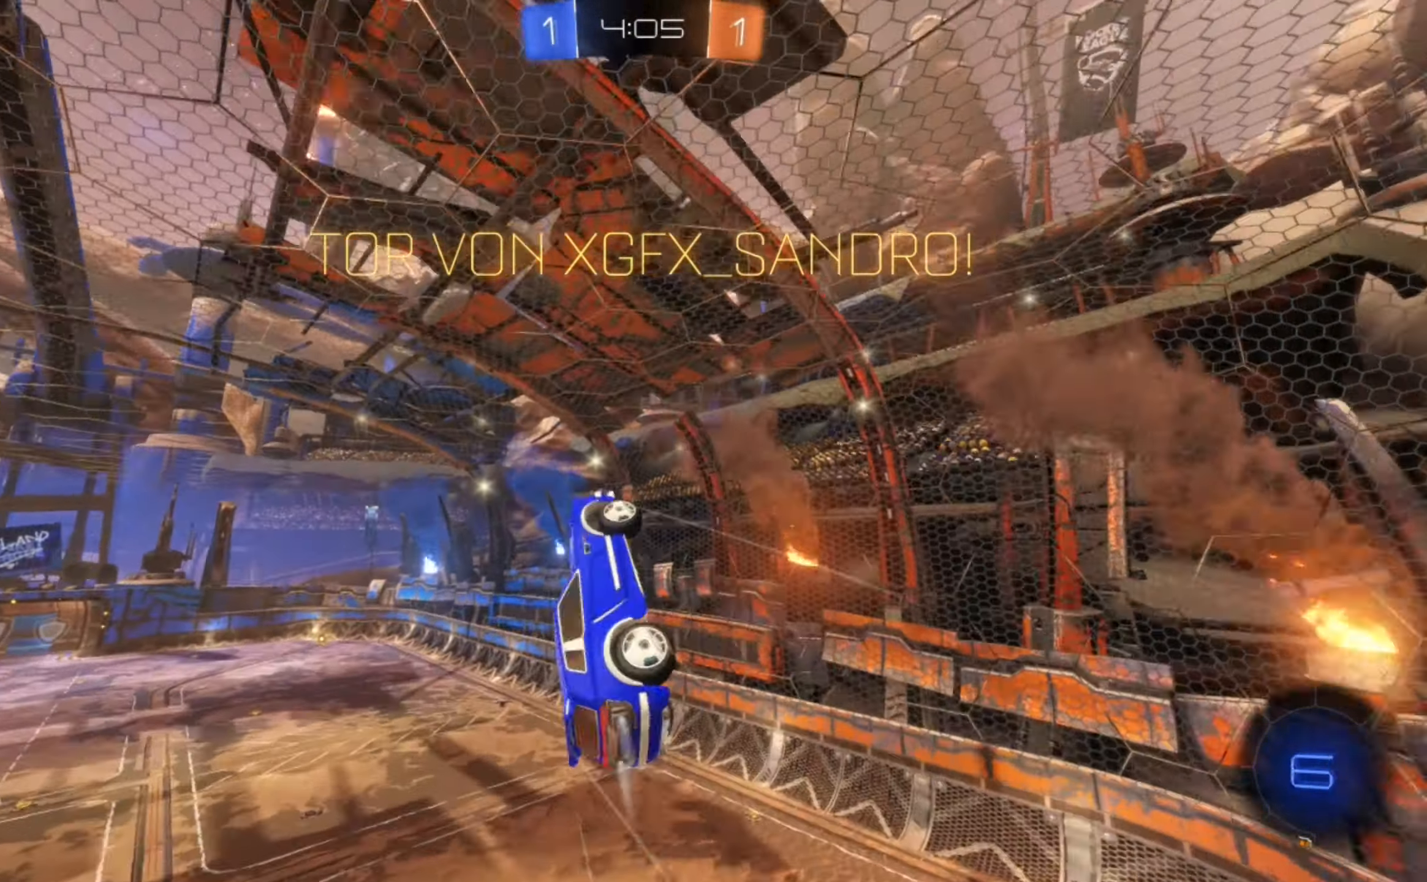
{"buttons": [], "left_stick": "center", "events": [[208, "A", "up"], [292, "B", "up"], [292, "L2", "up"], [292, "left_stick", "center"]]}
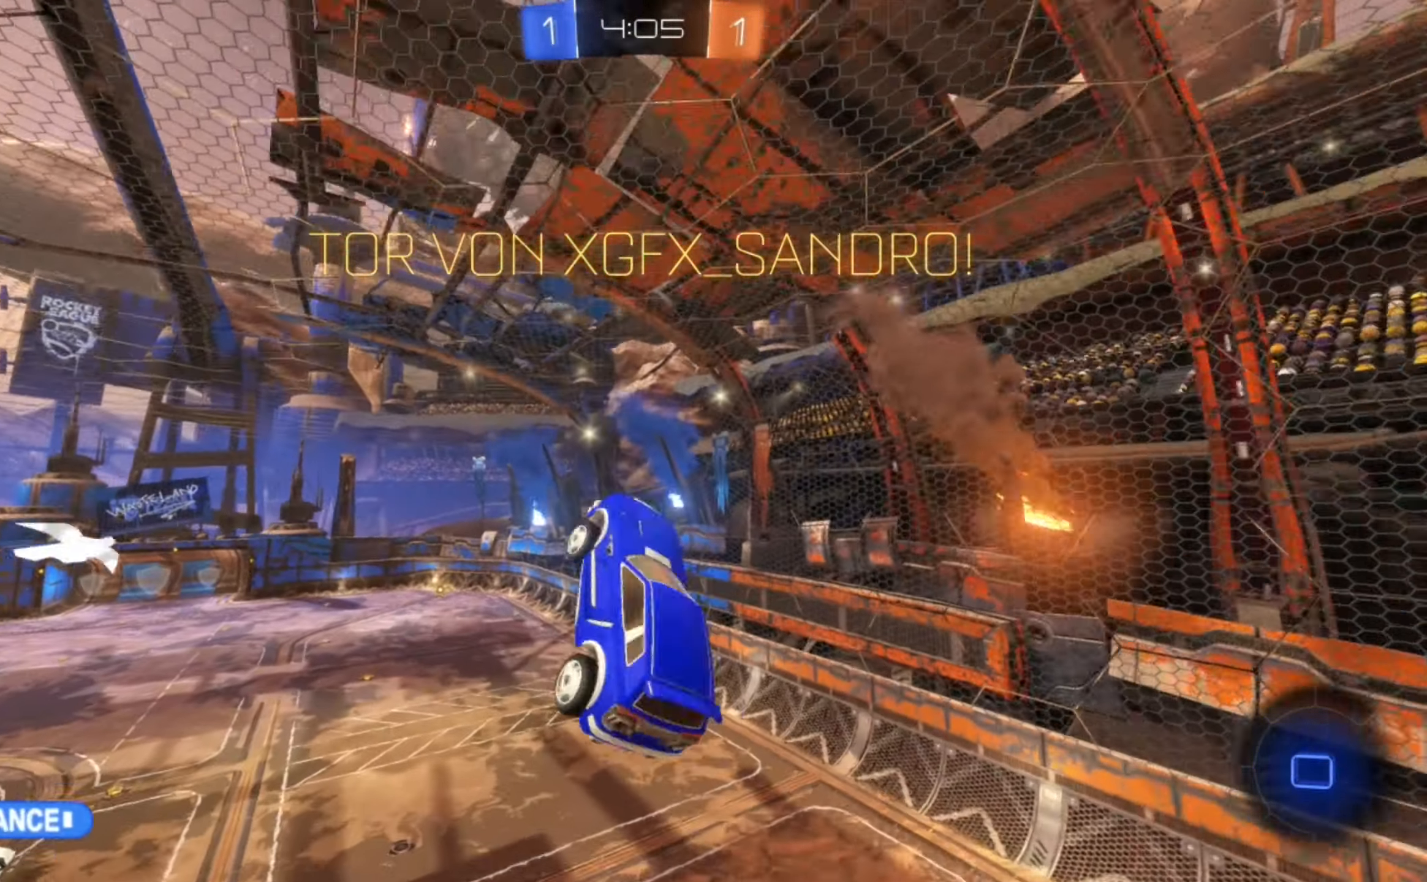
{"buttons": [], "left_stick": "center", "events": []}
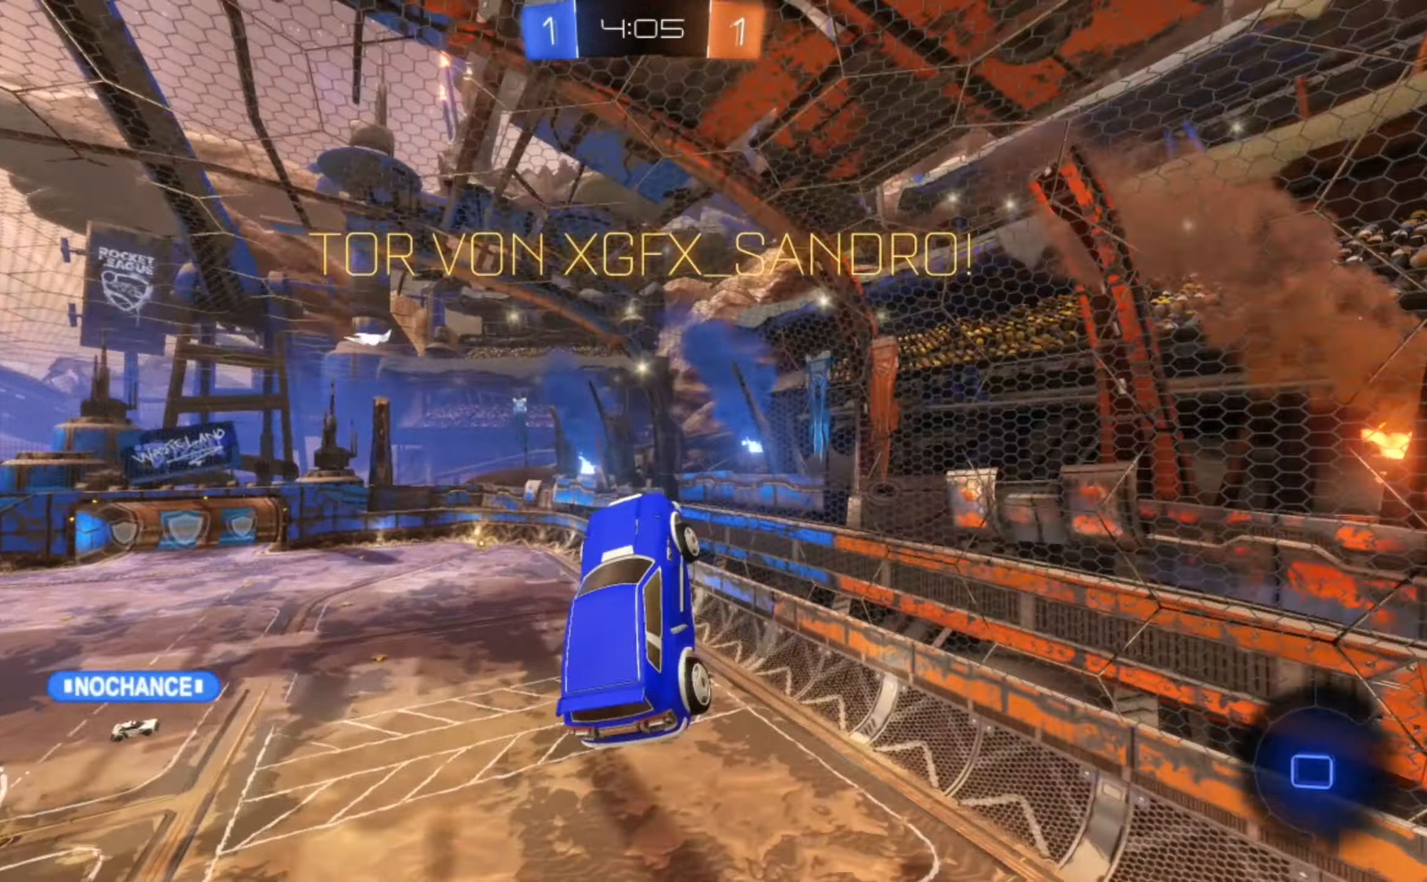
{"buttons": ["R2"], "left_stick": "right", "events": [[250, "R2", "down"], [500, "left_stick", "right"]]}
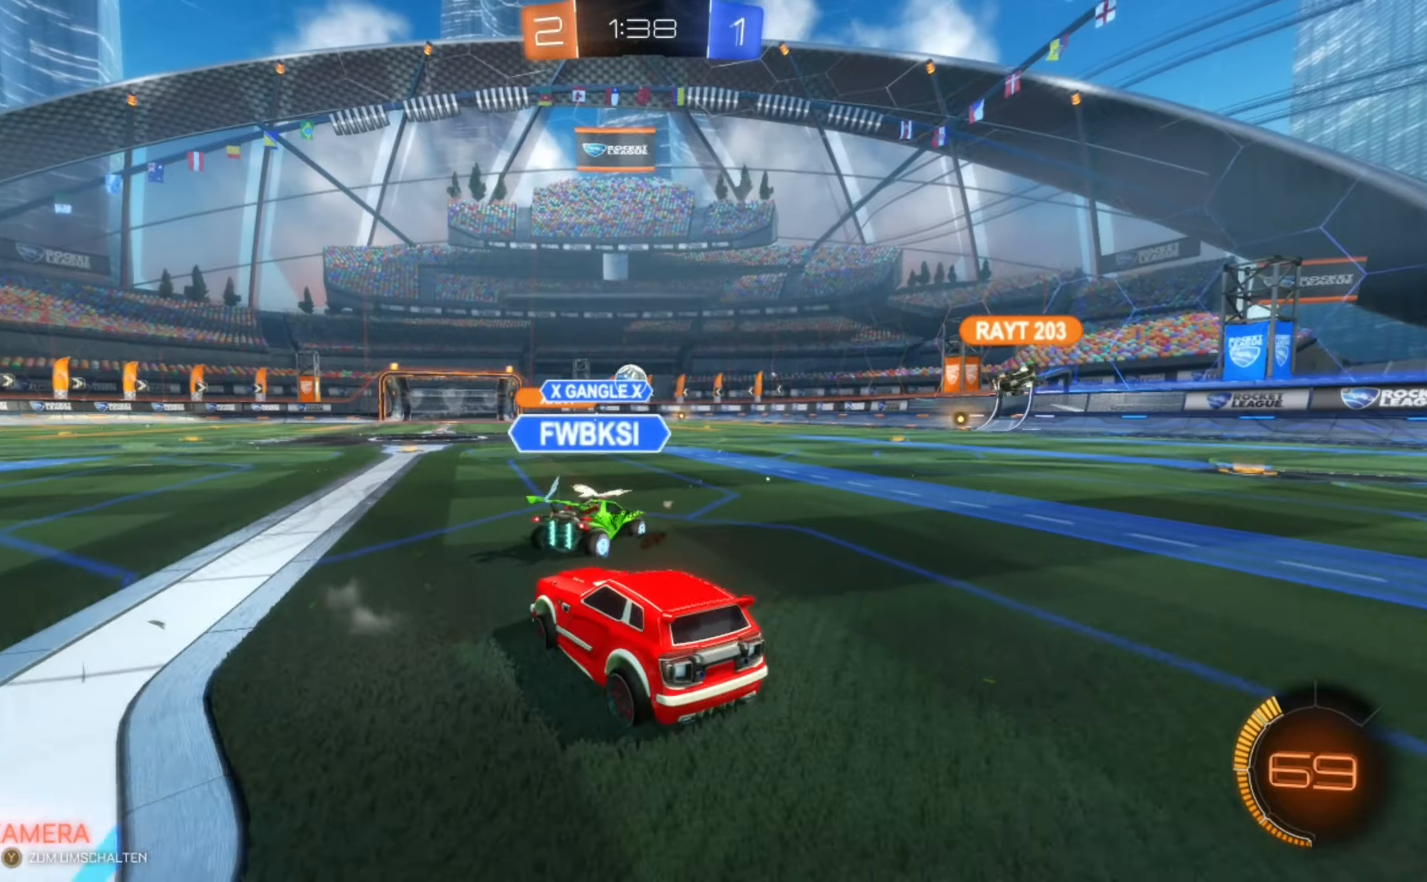
{"buttons": ["R2"], "left_stick": "center", "events": [[375, "left_stick", "center"]]}
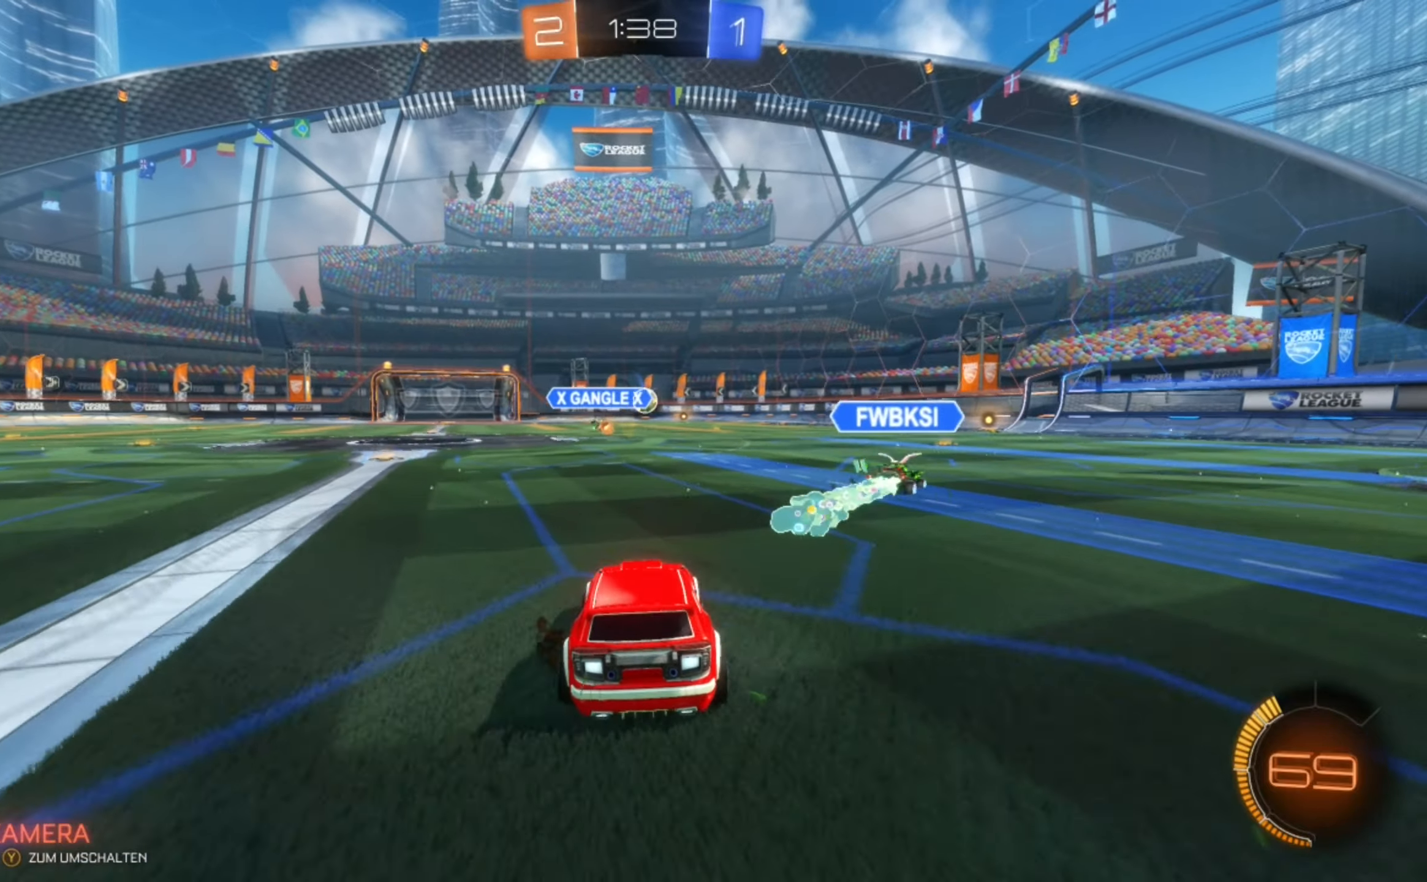
{"buttons": ["R2"], "left_stick": "center", "events": [[291, "left_stick", "right"], [416, "left_stick", "center"]]}
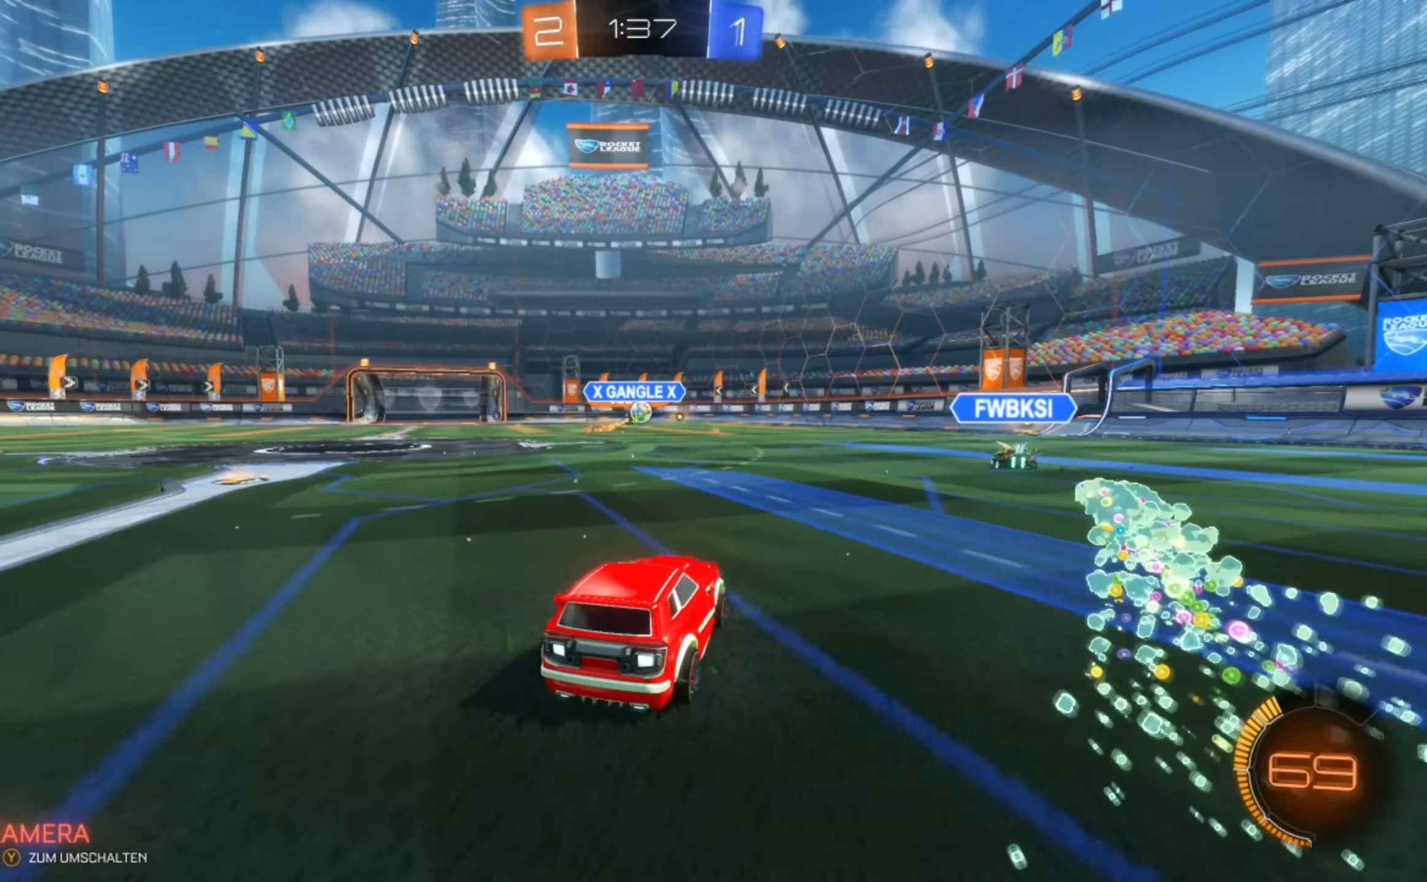
{"buttons": ["R2"], "left_stick": "center", "events": []}
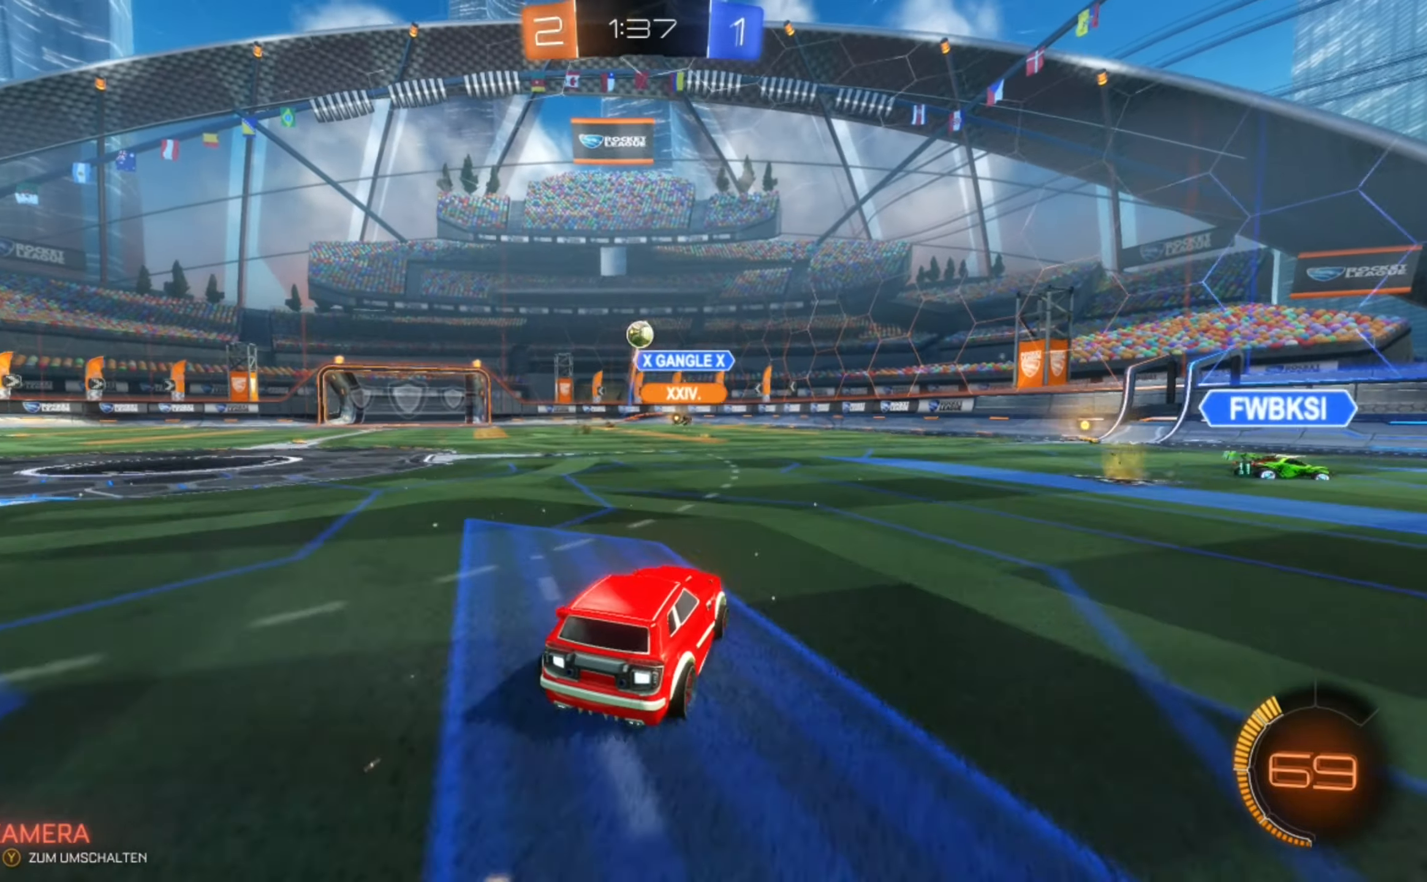
{"buttons": ["L2"], "left_stick": "down-right", "events": [[41, "left_stick", "down-right"], [83, "R2", "up"], [125, "L2", "down"], [125, "left_stick", "down"], [458, "left_stick", "down-right"]]}
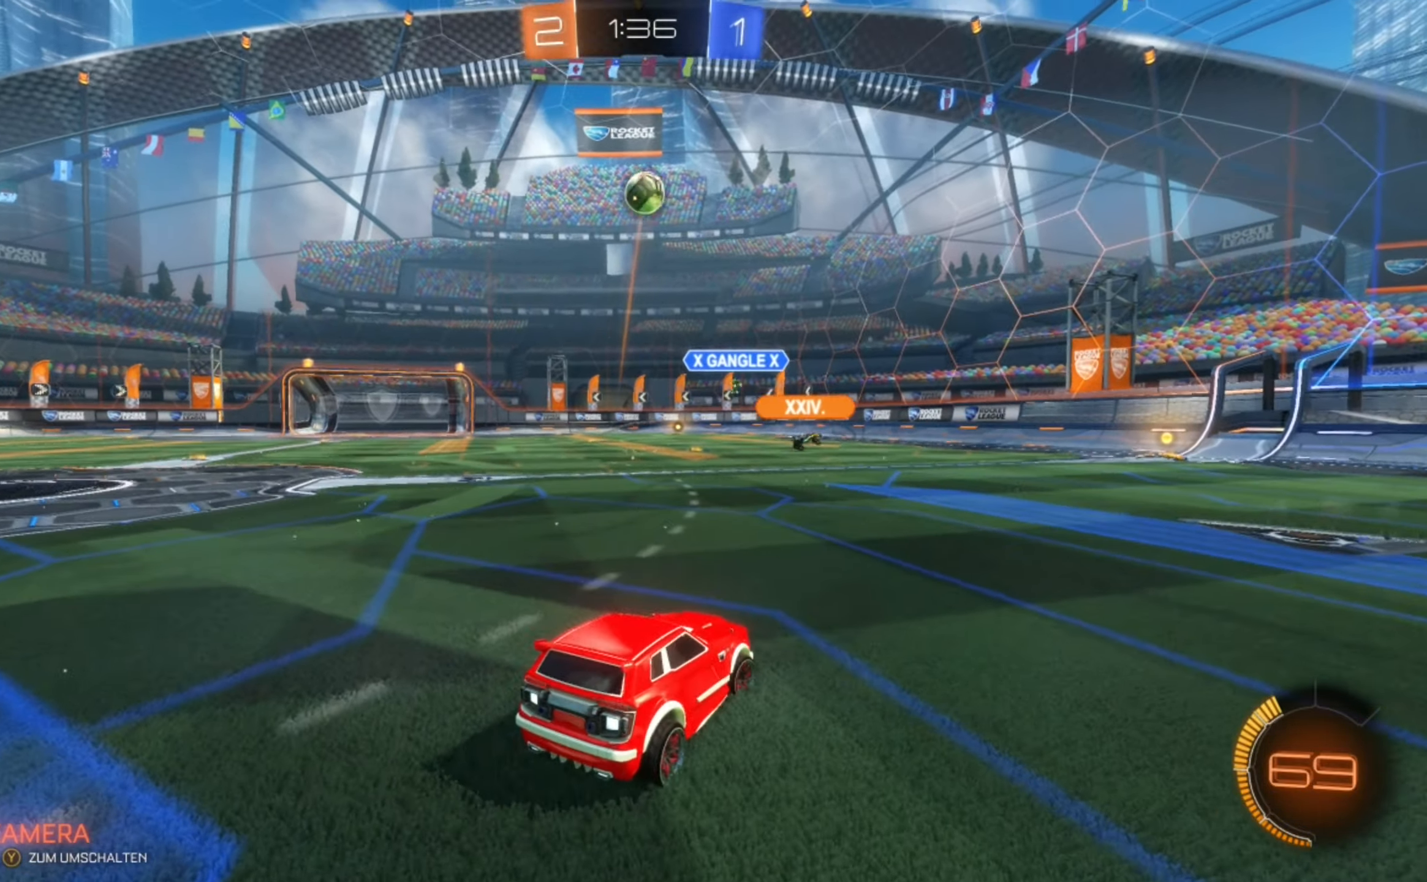
{"buttons": ["L2"], "left_stick": "right", "events": [[125, "left_stick", "right"]]}
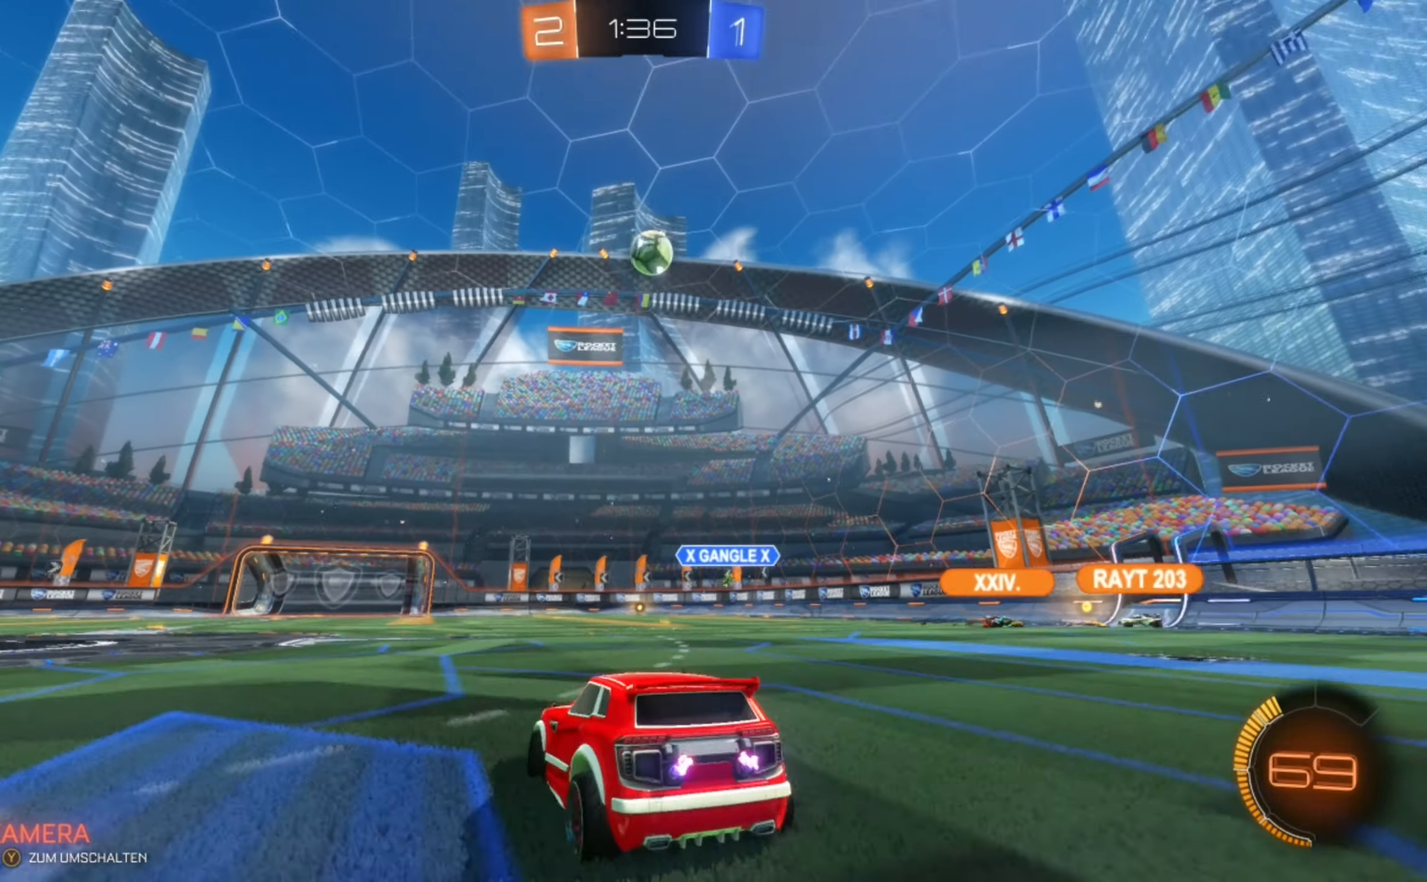
{"buttons": ["A"], "left_stick": "down", "events": [[83, "left_stick", "center"], [291, "A", "down"], [333, "left_stick", "down"], [375, "L2", "up"]]}
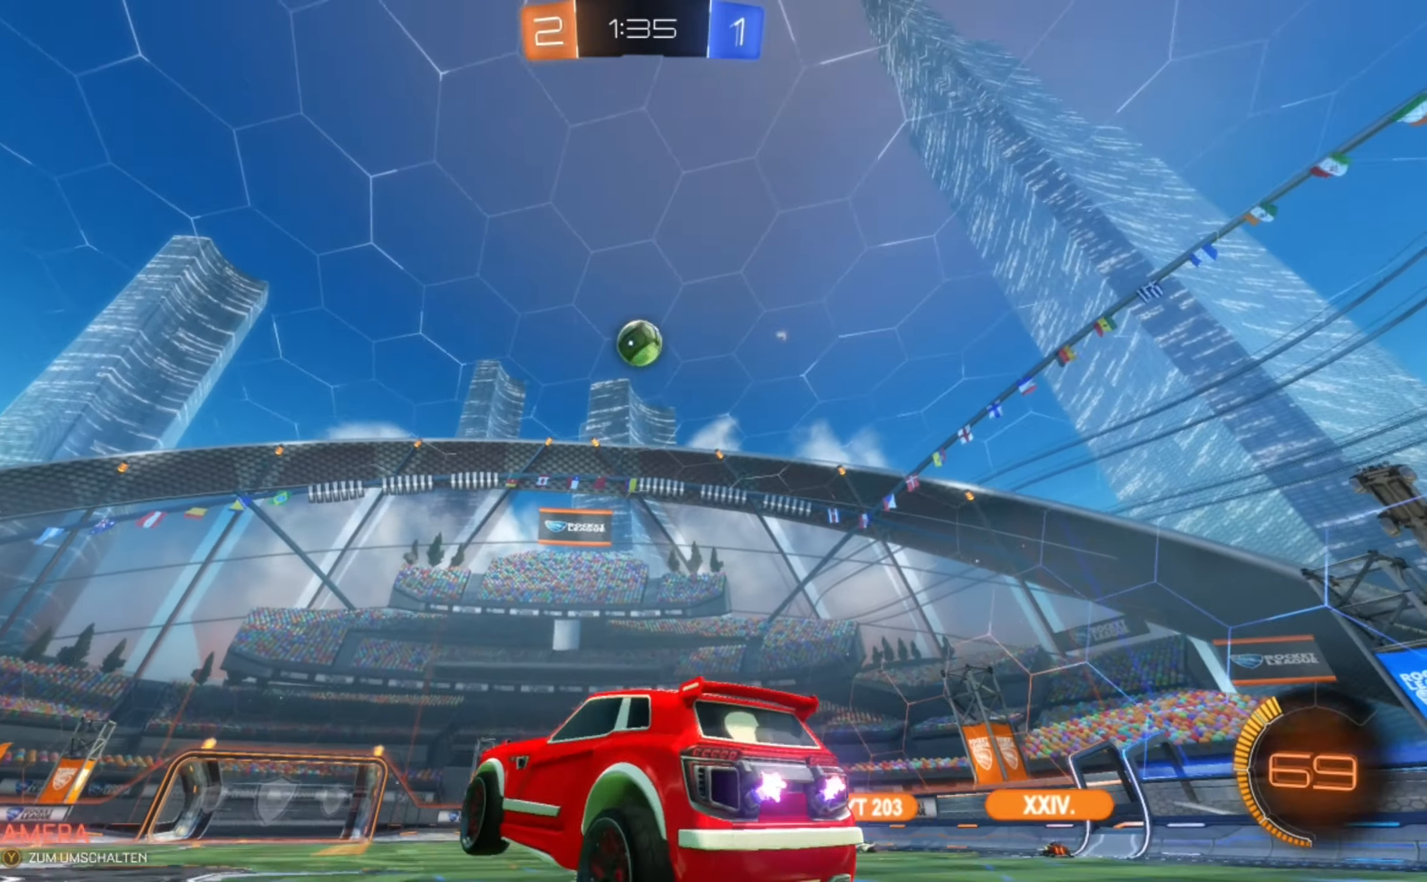
{"buttons": ["B", "R2"], "left_stick": "center", "events": [[41, "A", "up"], [83, "left_stick", "center"], [125, "B", "down"], [125, "R2", "down"], [166, "A", "down"], [333, "left_stick", "right"], [416, "A", "up"], [458, "left_stick", "center"]]}
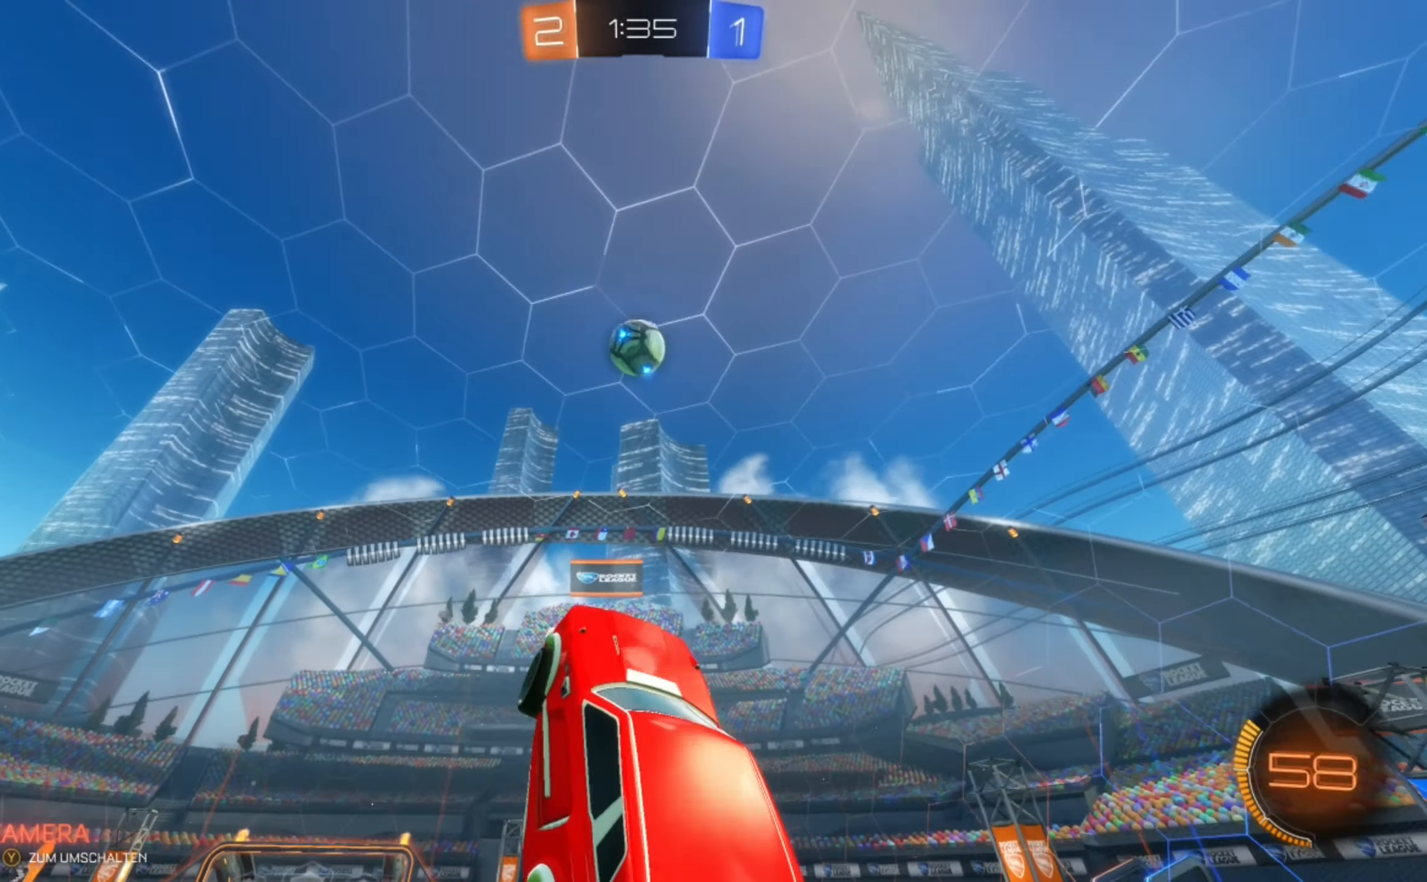
{"buttons": ["B", "L2", "R2"], "left_stick": "down-left", "events": [[125, "left_stick", "left"], [208, "L2", "down"], [416, "left_stick", "down-left"]]}
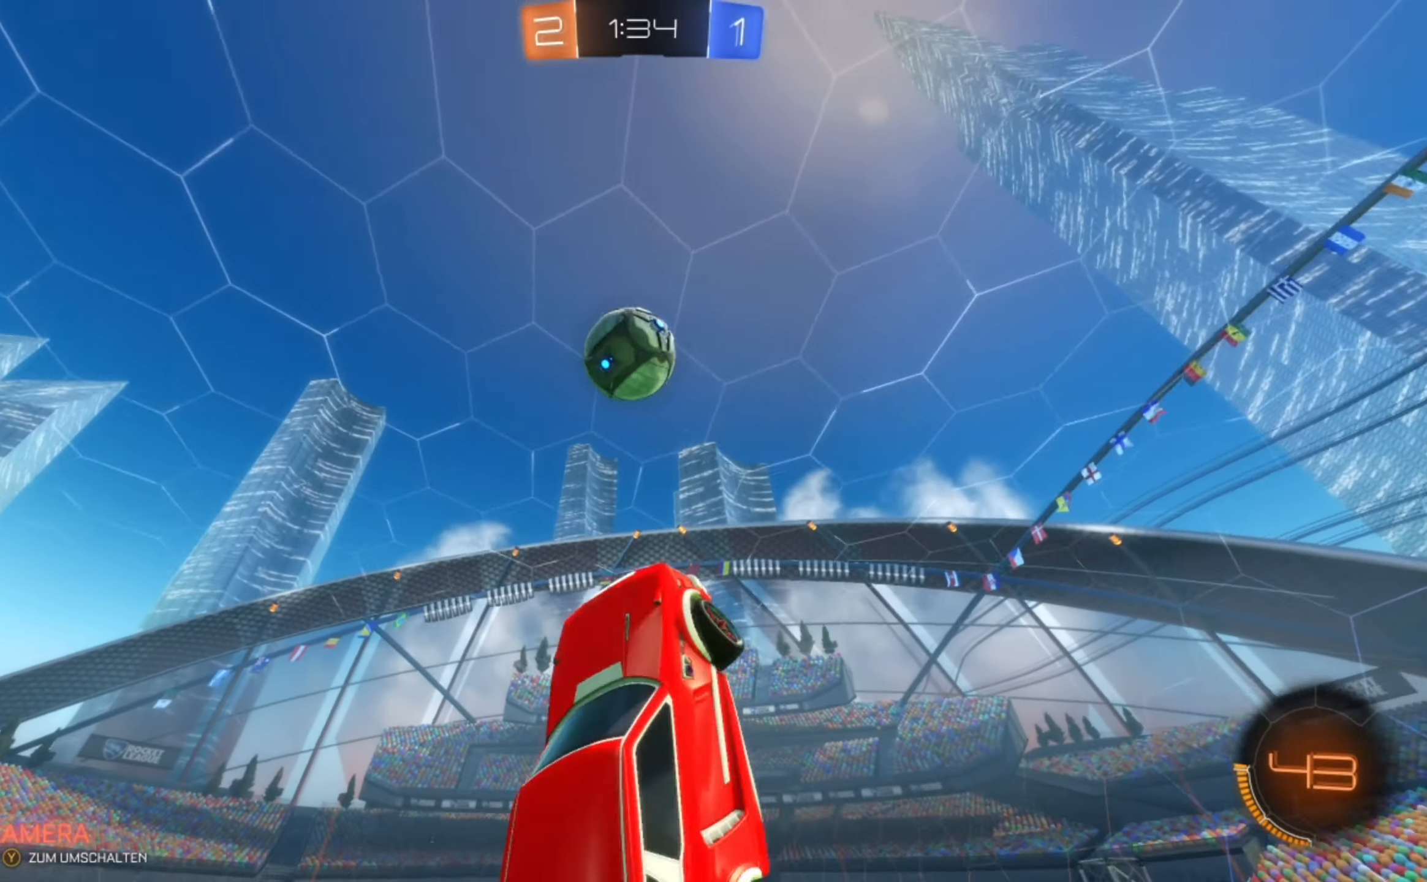
{"buttons": ["A", "B", "L2", "R2"], "left_stick": "right", "events": [[125, "left_stick", "down"], [416, "left_stick", "right"], [500, "A", "down"]]}
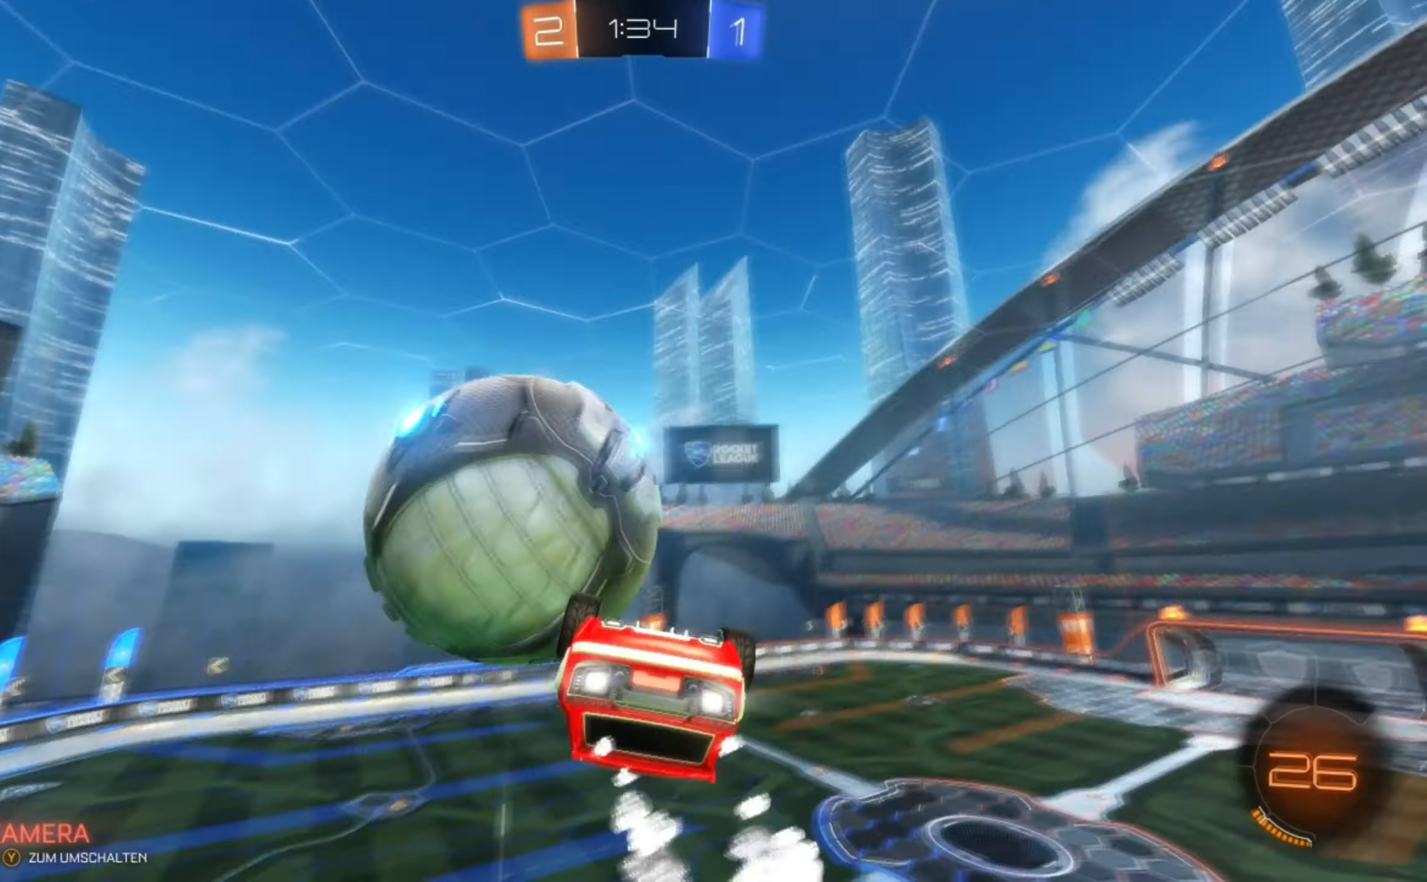
{"buttons": ["L2"], "left_stick": "right", "events": [[41, "left_stick", "up-right"], [125, "R2", "up"], [250, "A", "up"], [291, "B", "up"], [375, "left_stick", "right"]]}
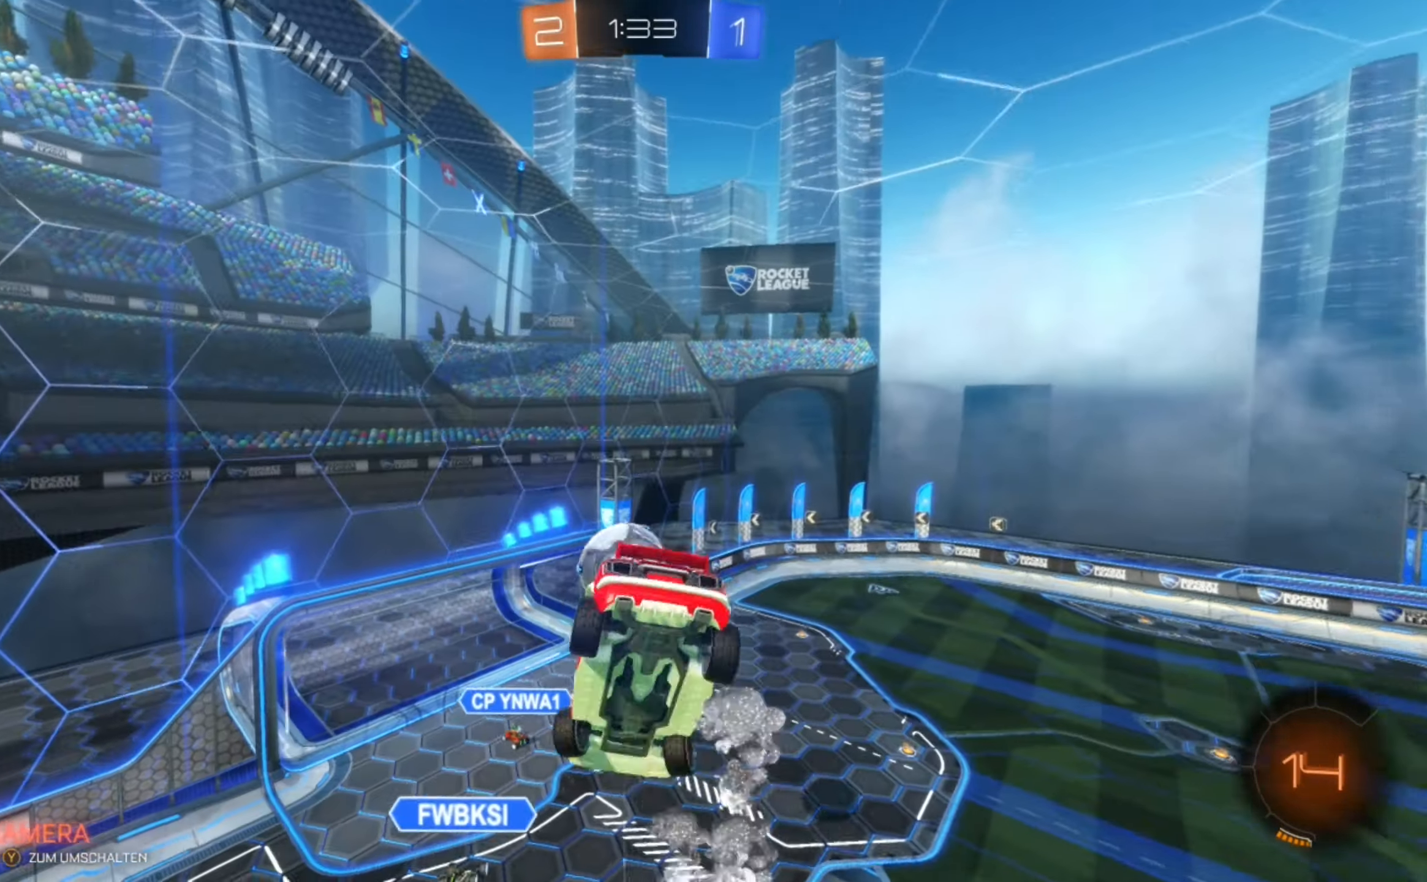
{"buttons": [], "left_stick": "down", "events": [[125, "left_stick", "center"], [334, "L2", "up"], [334, "left_stick", "down"]]}
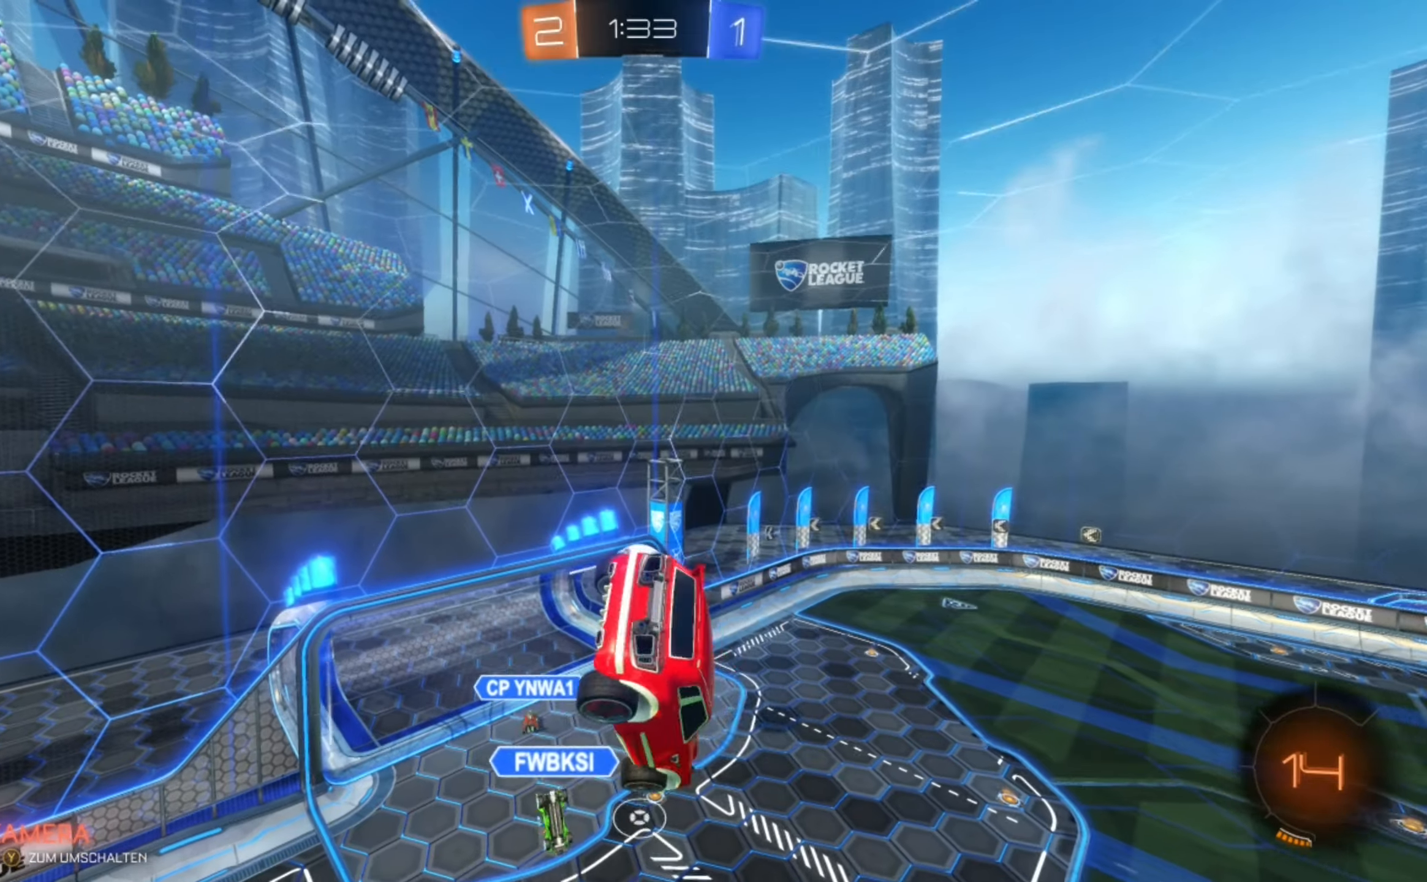
{"buttons": [], "left_stick": "center", "events": [[42, "L2", "down"], [42, "left_stick", "down-left"], [167, "L2", "up"], [209, "left_stick", "center"]]}
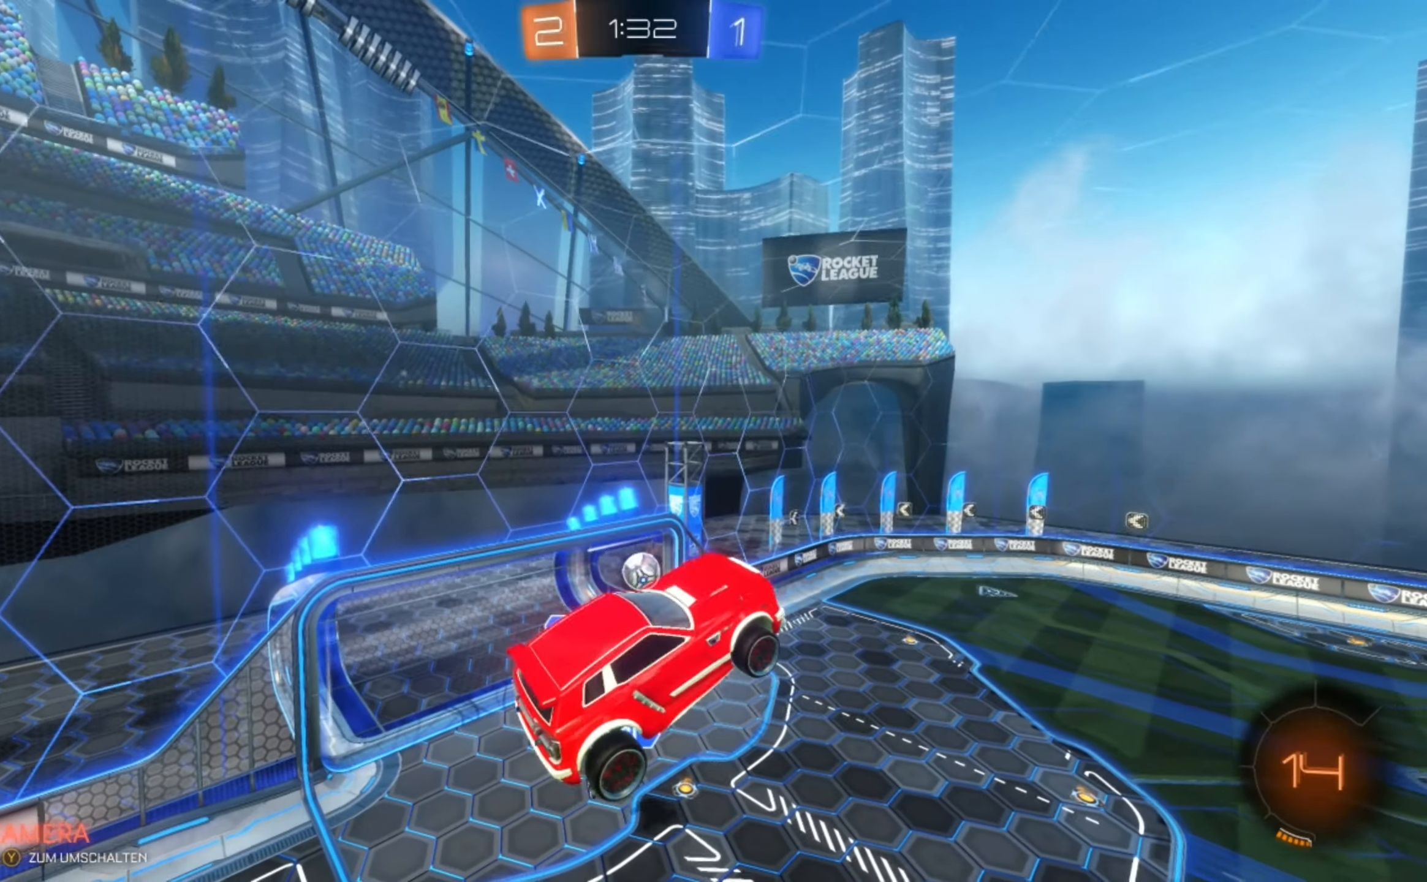
{"buttons": [], "left_stick": "center", "events": [[375, "Y", "down"], [500, "Y", "up"]]}
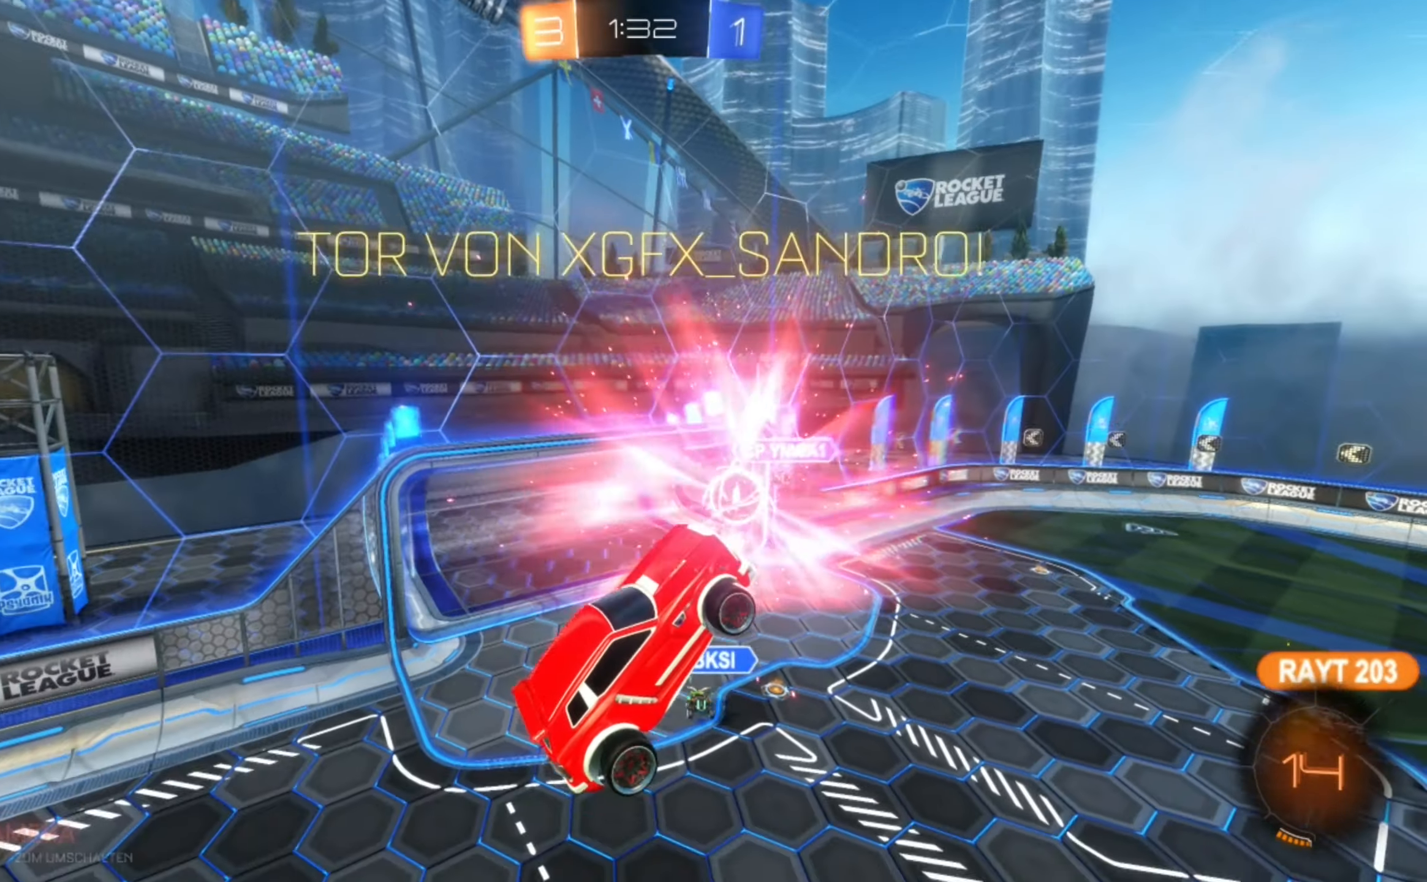
{"buttons": [], "left_stick": "center", "events": []}
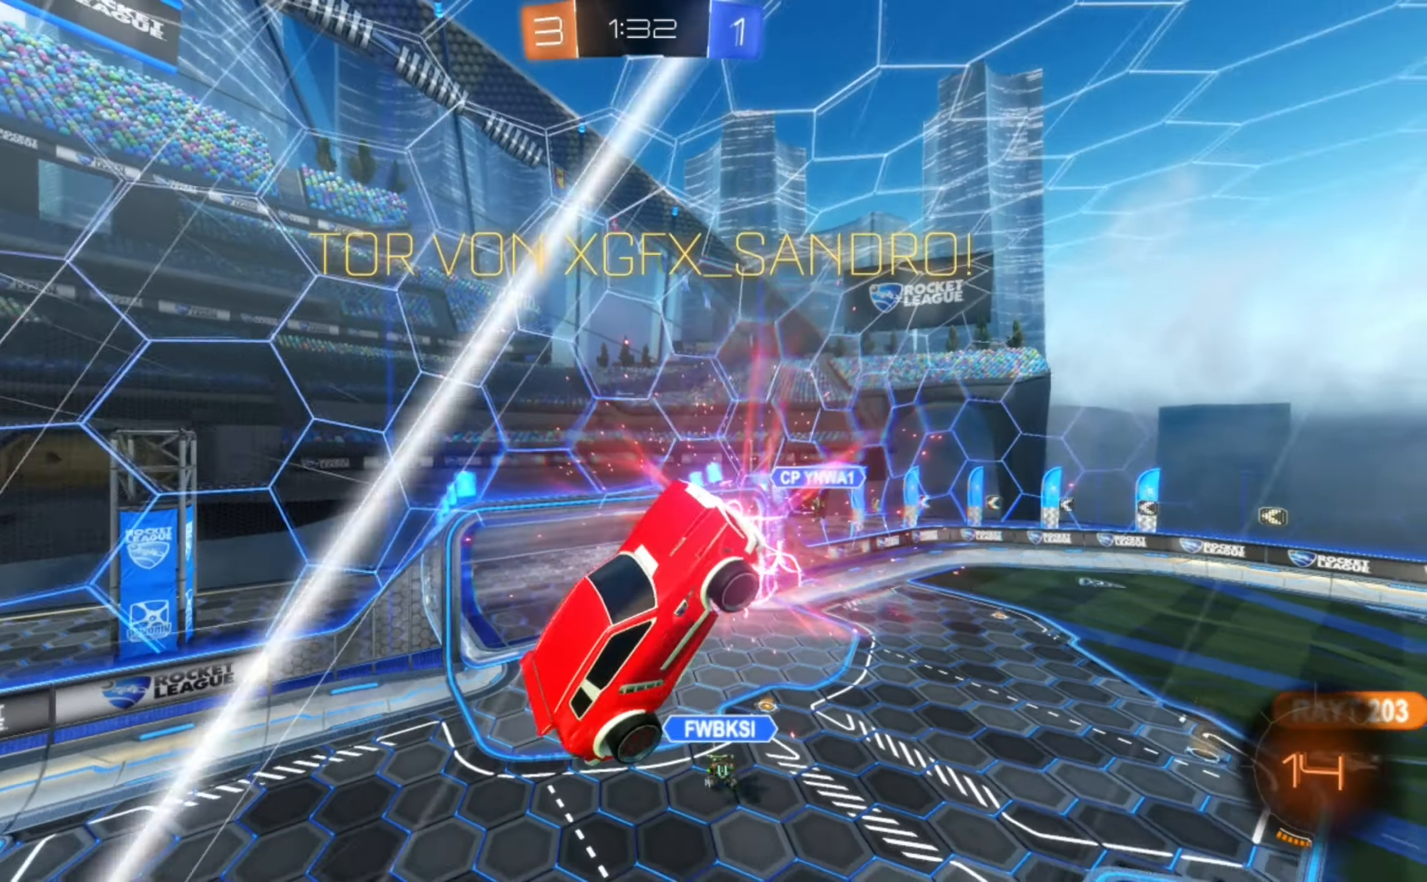
{"buttons": [], "left_stick": "center", "events": []}
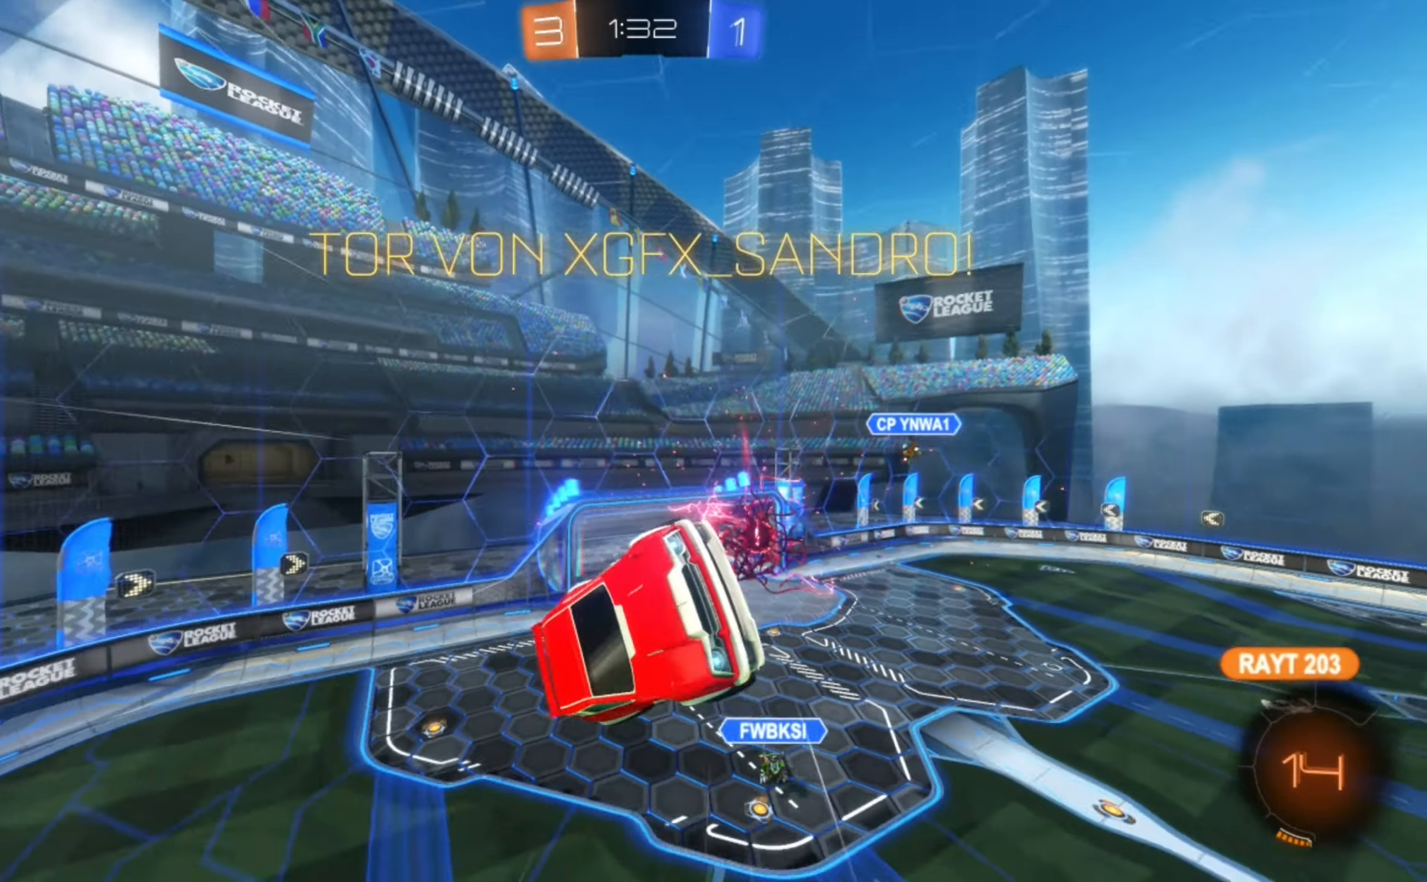
{"buttons": [], "left_stick": "center", "events": []}
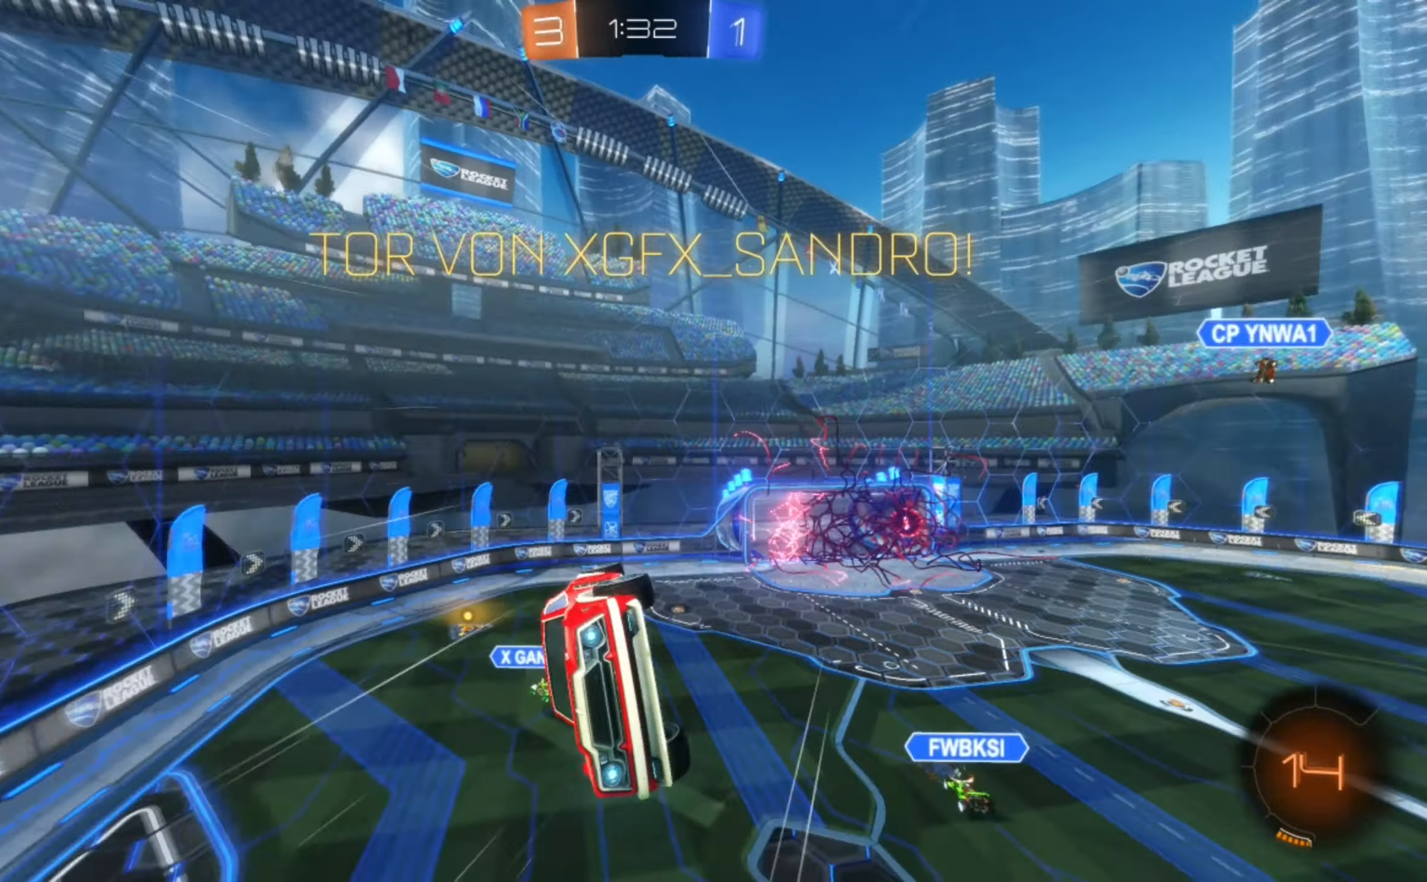
{"buttons": ["B", "R2"], "left_stick": "center", "events": [[125, "A", "down"], [125, "B", "down"], [125, "R2", "down"], [167, "L2", "down"], [167, "left_stick", "up"], [250, "A", "up"], [250, "left_stick", "right"], [292, "A", "down"], [459, "L2", "up"], [500, "A", "up"], [500, "left_stick", "center"]]}
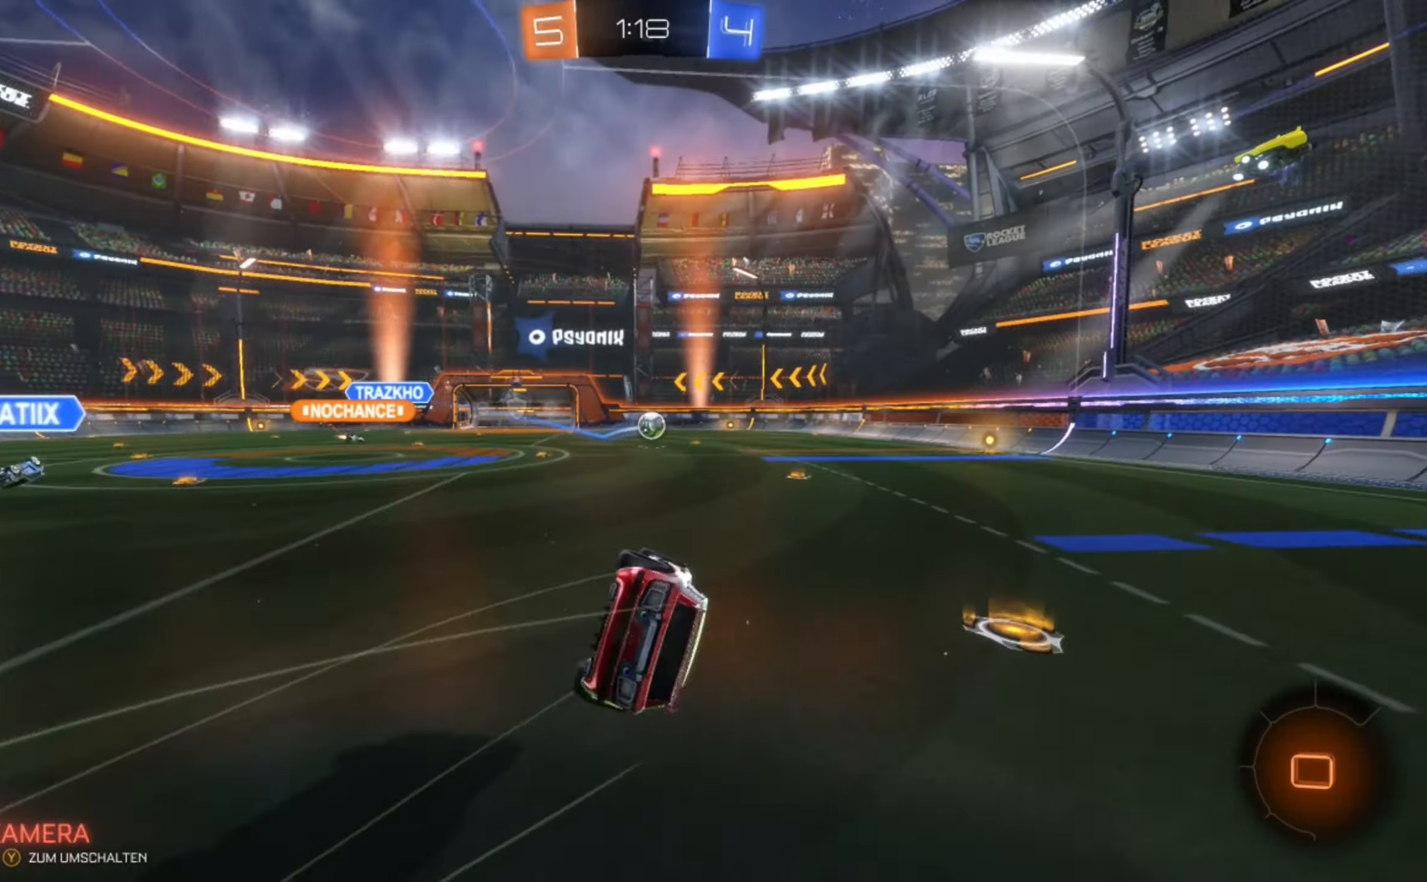
{"buttons": ["B", "R2"], "left_stick": "right", "events": [[42, "B", "up"], [125, "Y", "down"], [209, "B", "down"], [459, "Y", "up"], [459, "left_stick", "right"]]}
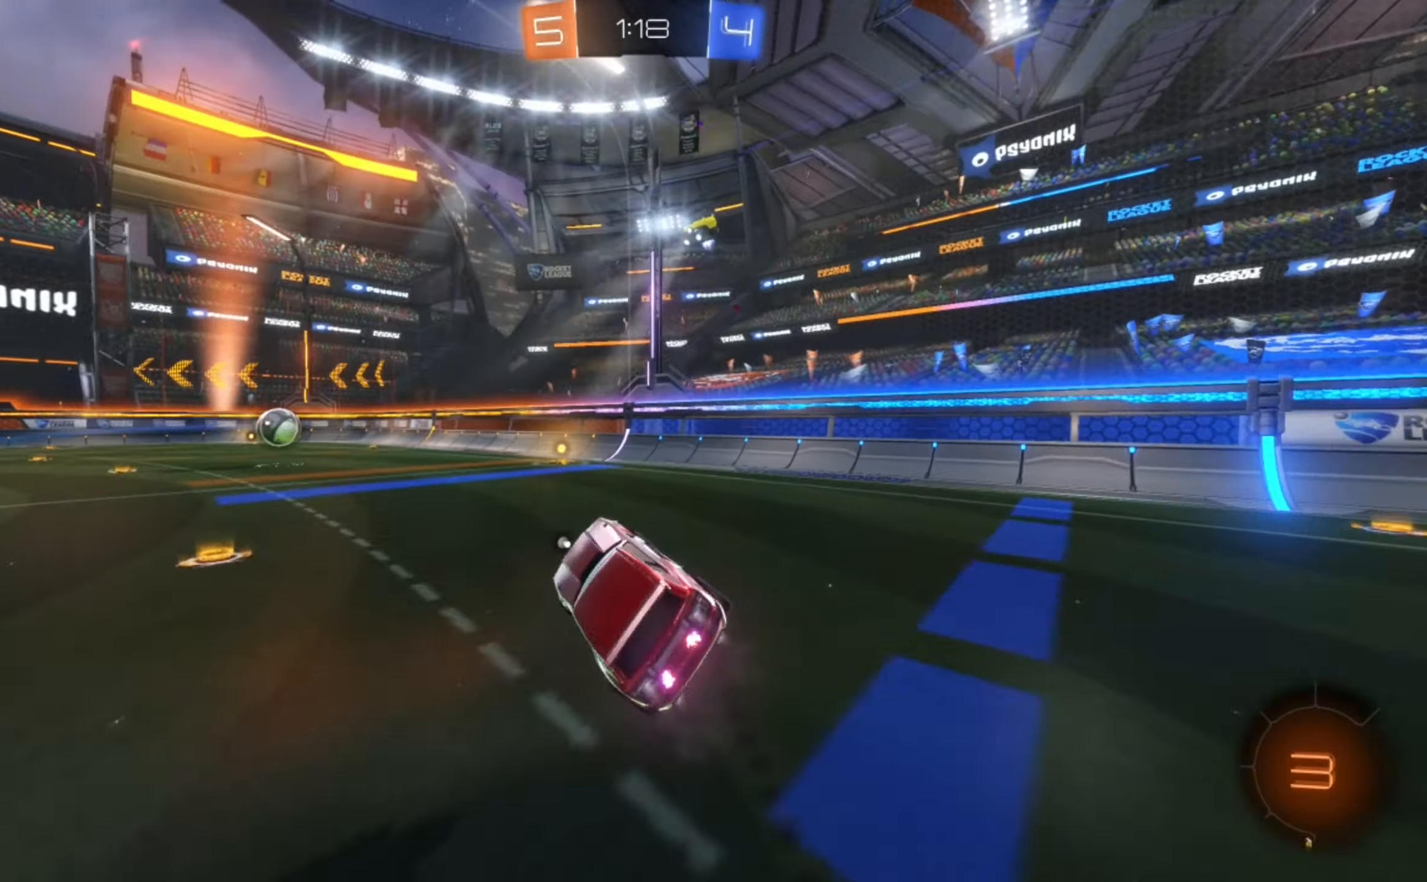
{"buttons": ["B", "Y", "R2"], "left_stick": "left", "events": [[84, "left_stick", "center"], [334, "Y", "down"], [375, "left_stick", "left"]]}
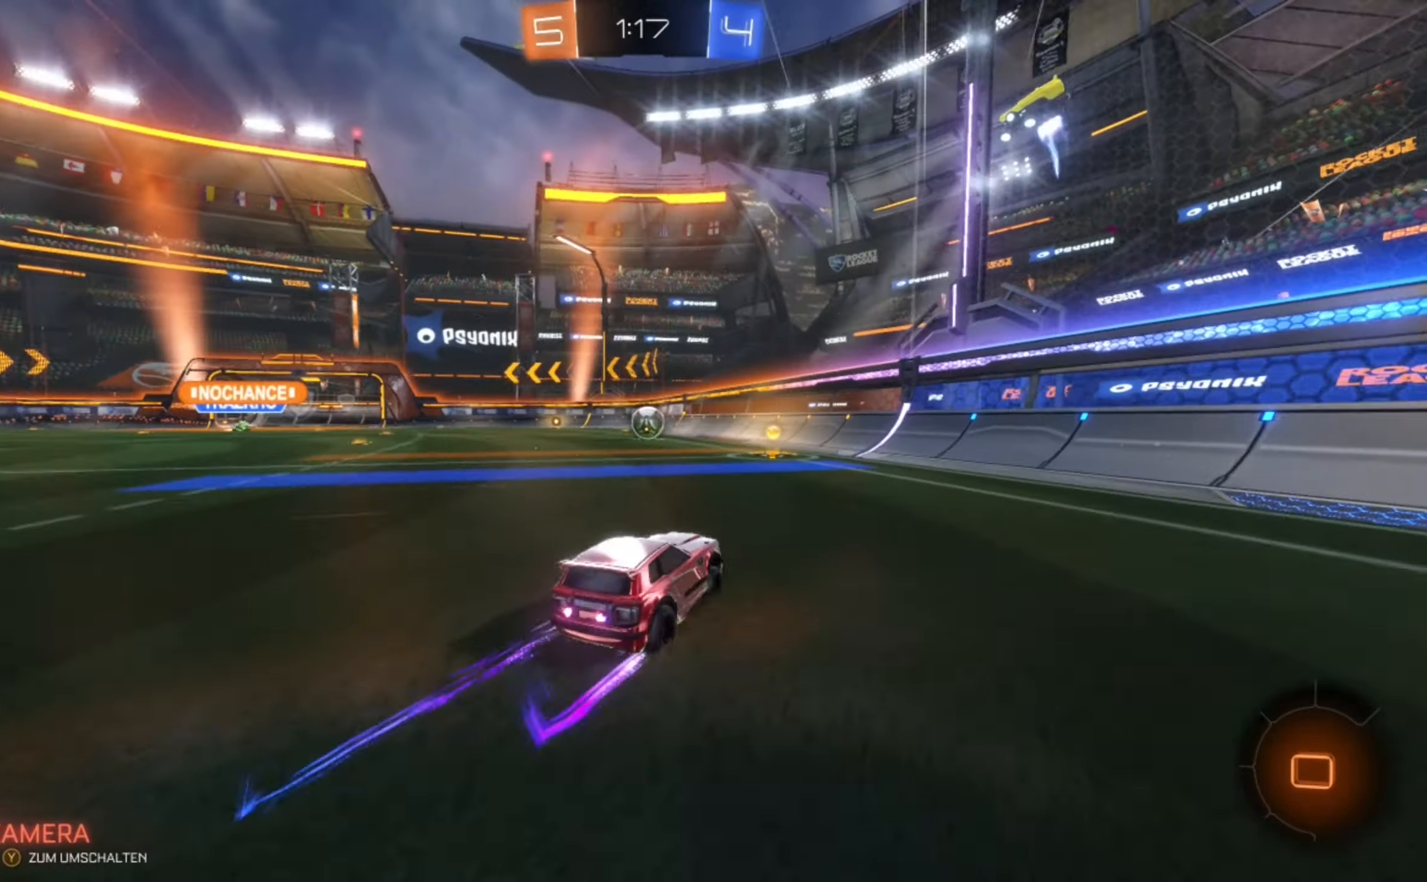
{"buttons": ["R2"], "left_stick": "center", "events": [[42, "B", "up"], [42, "Y", "up"], [42, "left_stick", "center"]]}
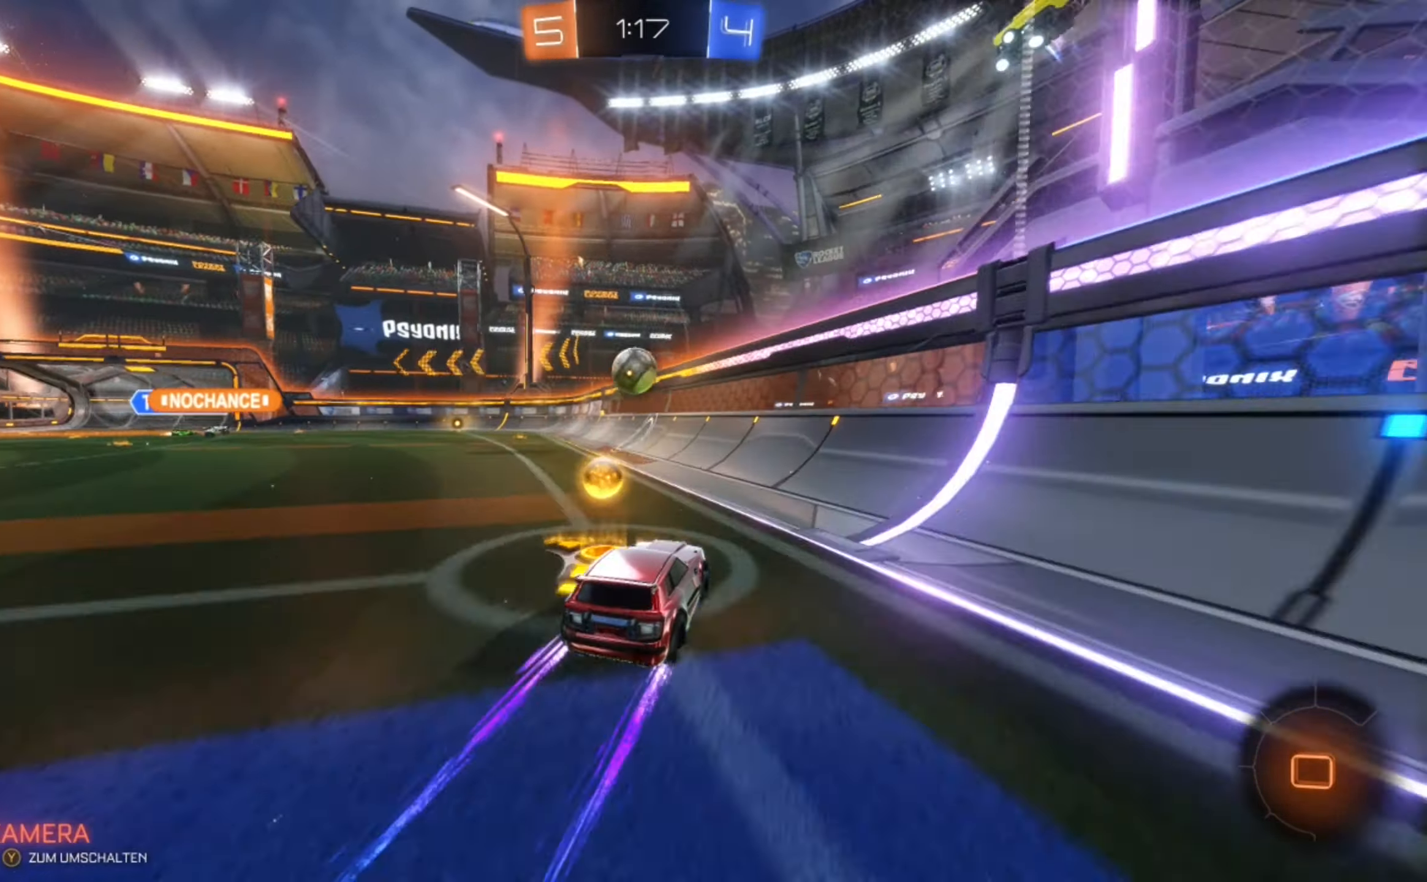
{"buttons": ["B", "R2"], "left_stick": "center", "events": [[125, "left_stick", "right"], [209, "left_stick", "center"], [417, "B", "down"]]}
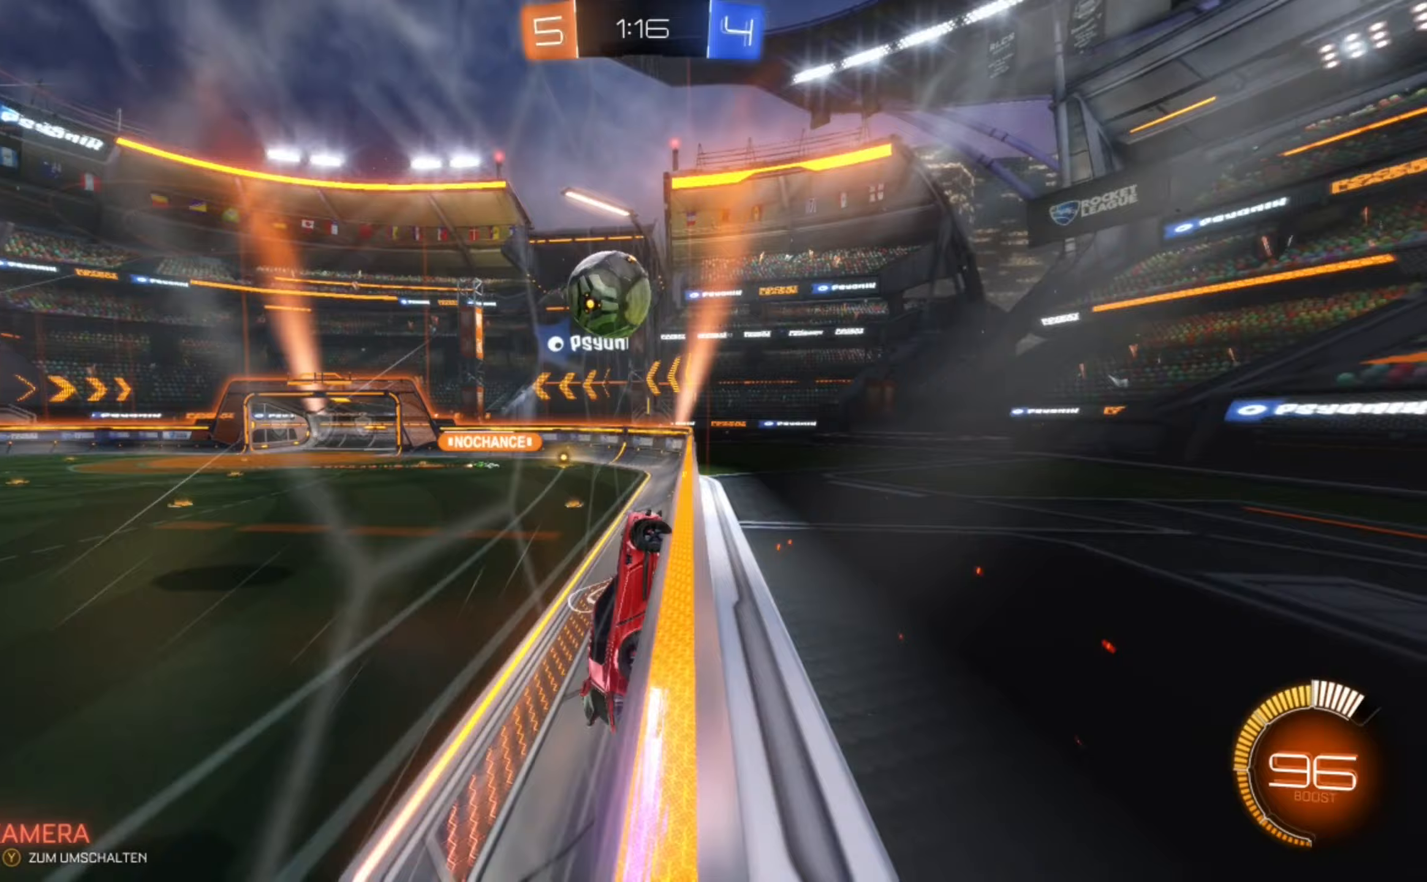
{"buttons": ["A", "B", "L2", "R2"], "left_stick": "down", "events": [[125, "left_stick", "left"], [167, "A", "down"], [250, "left_stick", "down-left"], [292, "L2", "down"], [333, "A", "up"], [375, "A", "down"], [417, "left_stick", "down"]]}
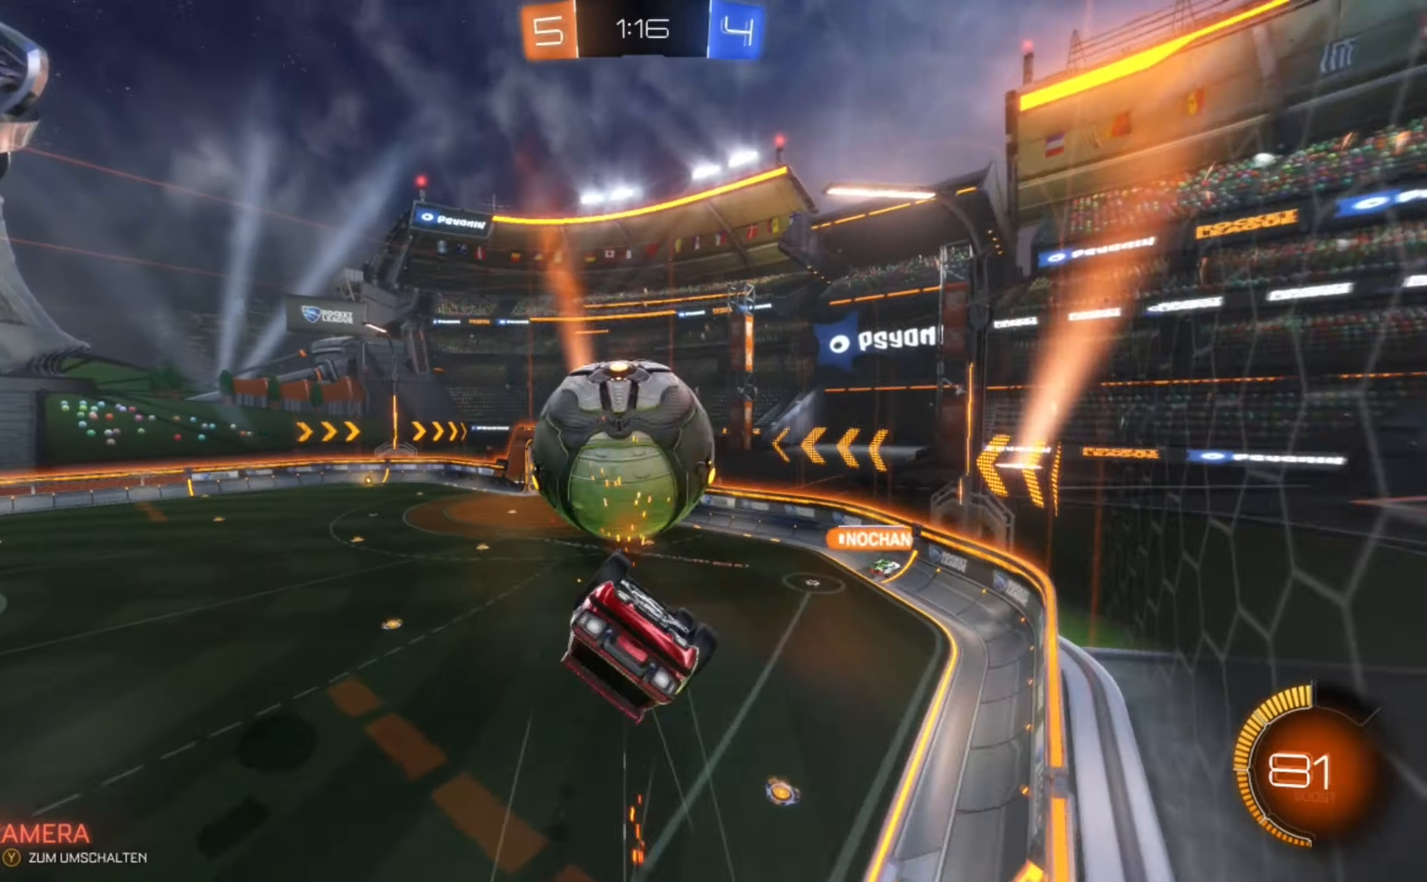
{"buttons": [], "left_stick": "center", "events": [[42, "left_stick", "right"], [125, "L2", "up"], [125, "left_stick", "center"], [167, "A", "up"], [208, "B", "up"], [333, "R2", "up"]]}
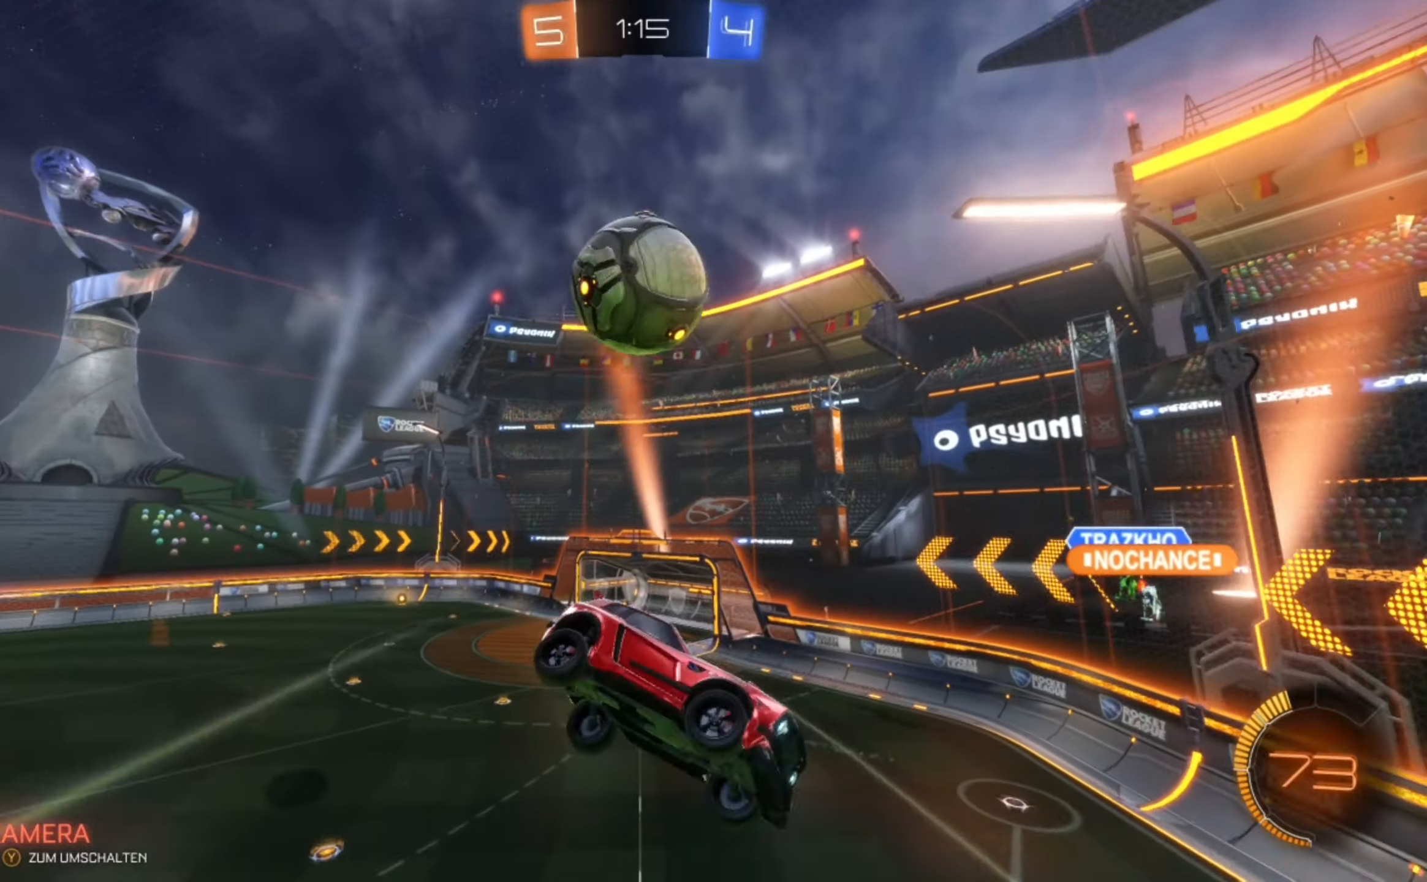
{"buttons": ["B", "L2", "R2"], "left_stick": "down-right", "events": [[42, "left_stick", "down"], [333, "L2", "down"], [375, "B", "down"], [375, "left_stick", "down-right"], [417, "R2", "down"]]}
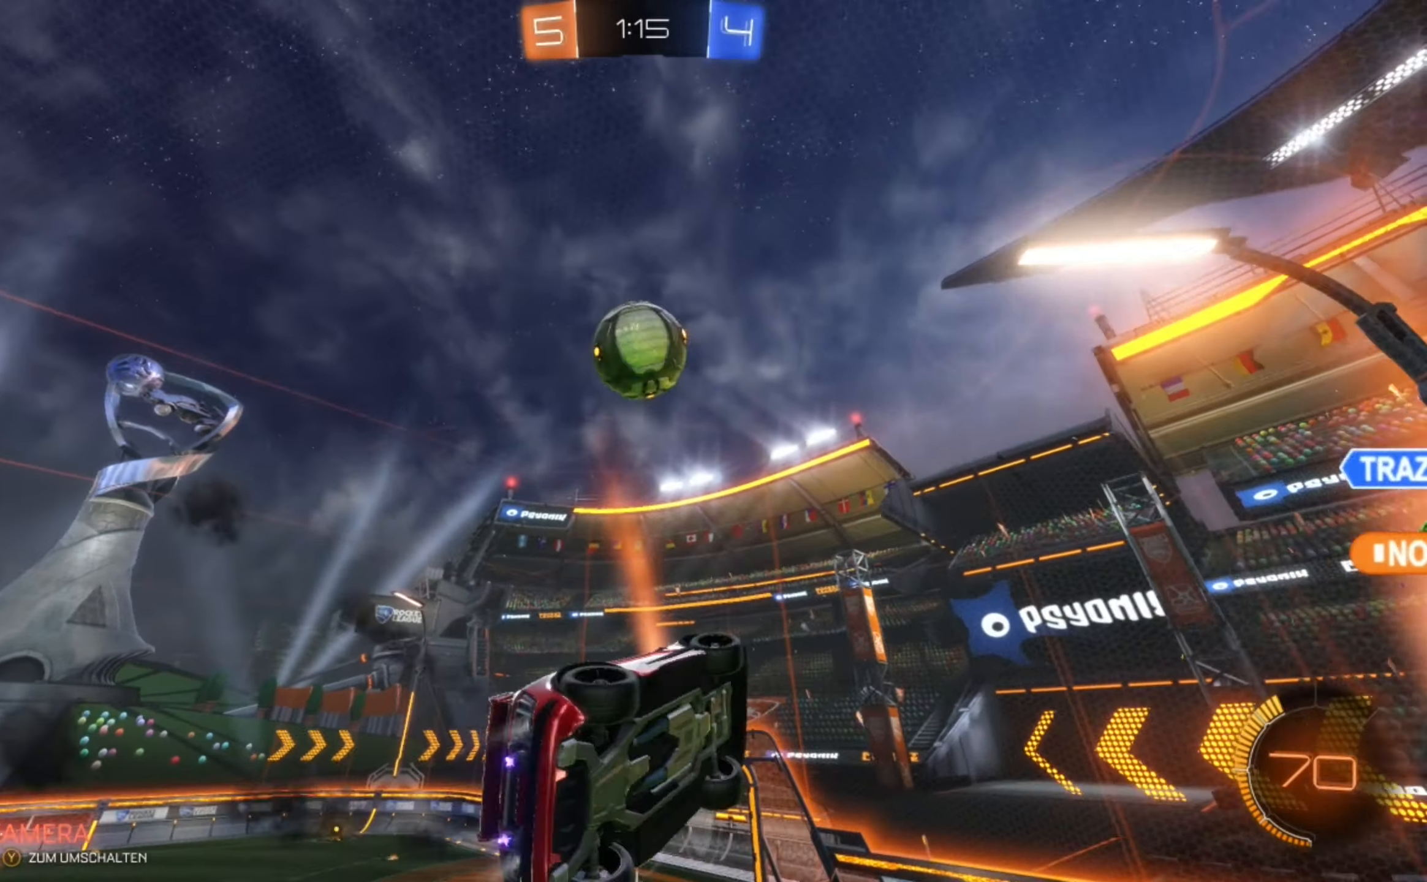
{"buttons": ["B", "R2"], "left_stick": "right", "events": [[125, "L2", "up"], [125, "left_stick", "center"], [500, "left_stick", "right"]]}